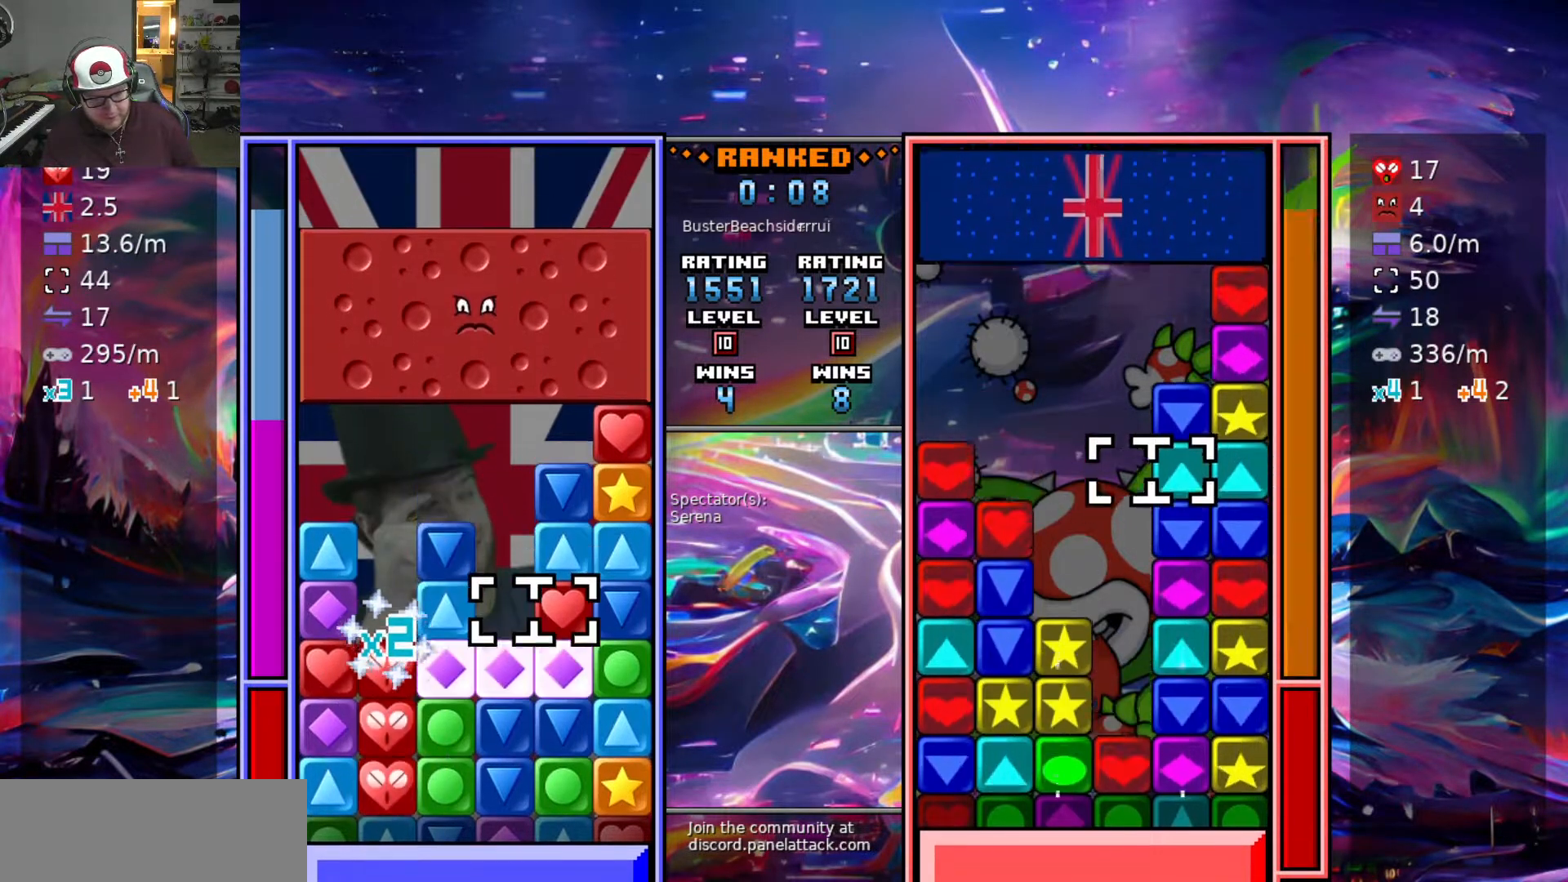
Gameplay with keyboard; each line is a JSON object with the keys held at the frame after it. "events" lists presses ("down") and releases ("up") of "a", "d", "raise1", "raise2", "s", "swap", "swap2", "taunt1", "taunt2" and "w" between this image and that frame as [ms after this image, input, new state], when the widget could be followed in between. No other keys are recorded. Mouse input is not recorded. Key names are as the overlay labels them; some are game actions (e.g. jump) rather than physical keys.
{"keys": [], "events": [[17, "s", "down"], [117, "s", "up"], [117, "swap2", "down"], [217, "d", "down"], [217, "swap2", "up"], [267, "w", "down"], [300, "d", "up"], [350, "w", "up"], [400, "w", "down"], [500, "w", "up"]]}
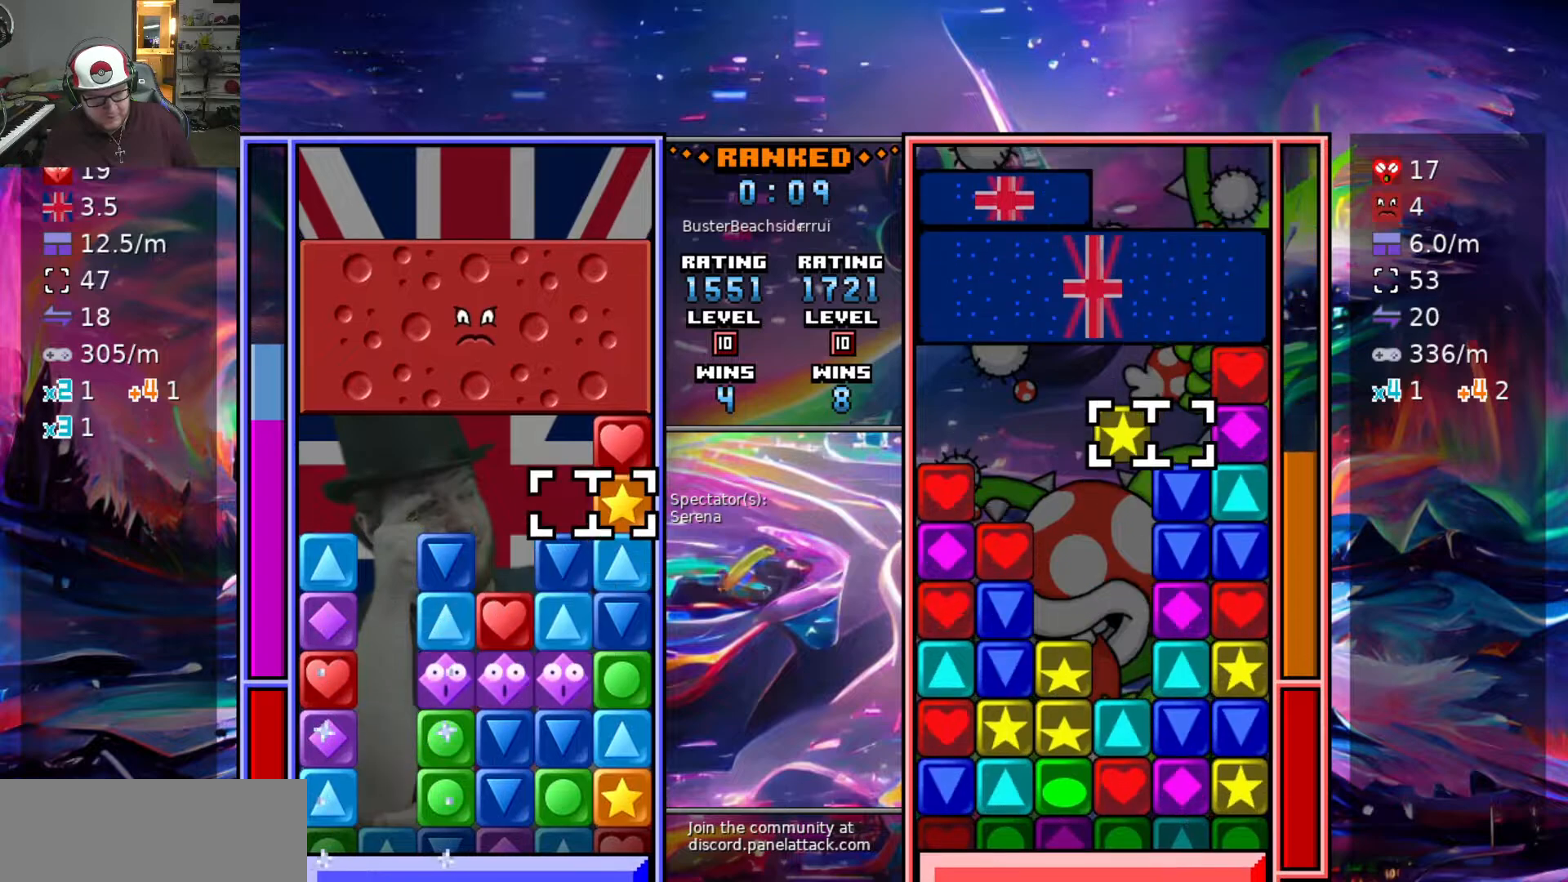
{"keys": ["swap2"], "events": [[83, "swap2", "down"], [233, "a", "down"], [233, "swap2", "up"], [333, "a", "up"], [383, "d", "down"], [467, "d", "up"], [467, "swap2", "down"]]}
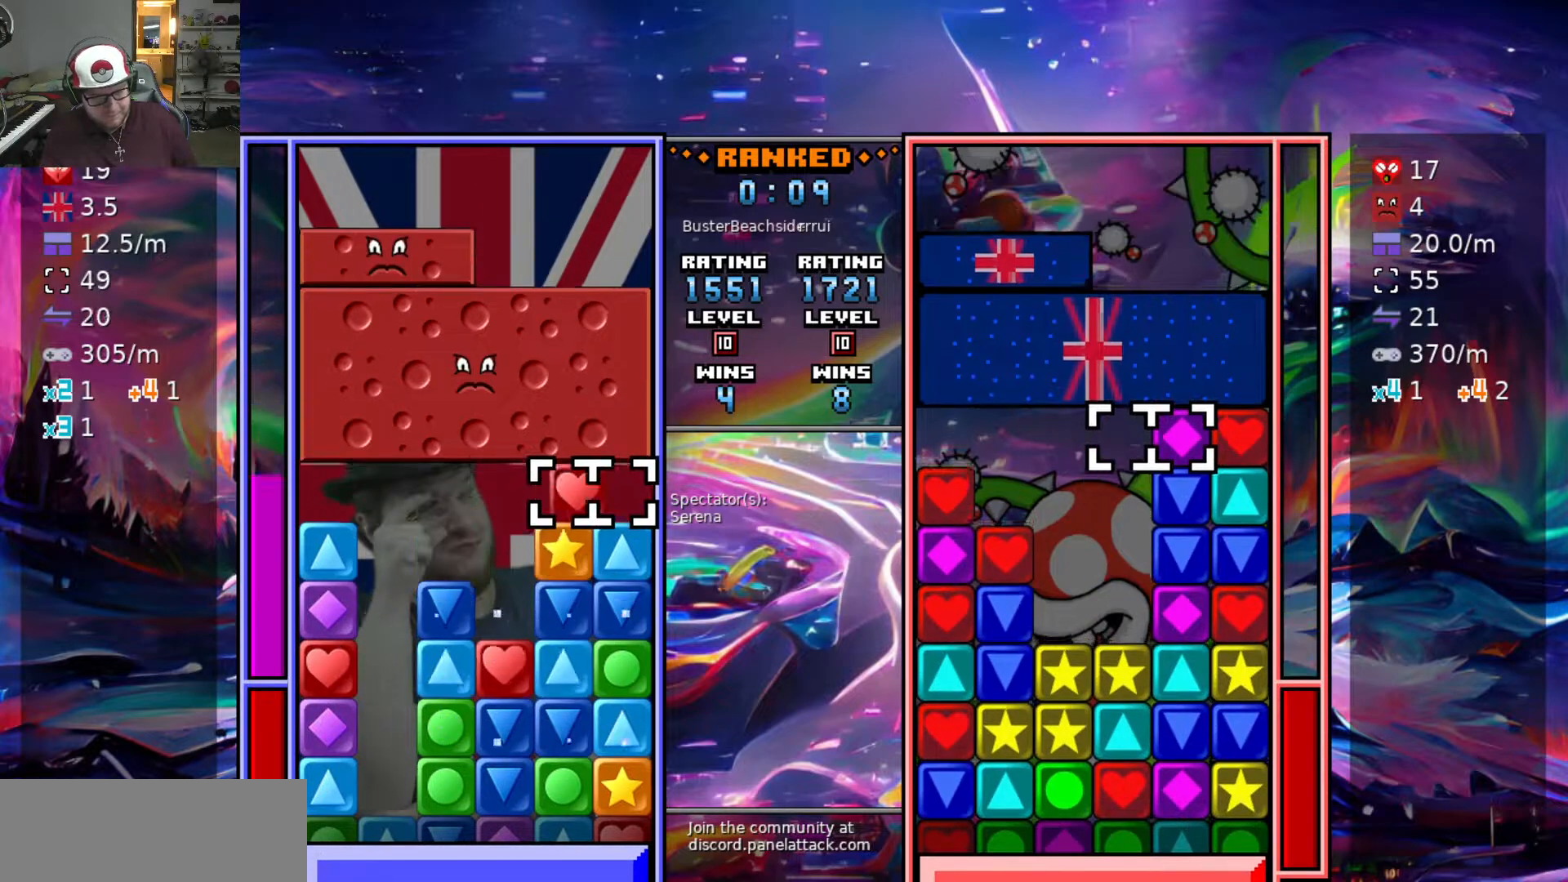
{"keys": ["a"], "events": [[50, "a", "down"], [50, "swap2", "up"], [100, "swap2", "down"], [200, "a", "up"], [200, "d", "down"], [233, "swap2", "up"], [283, "s", "down"], [333, "d", "up"], [383, "s", "up"], [383, "swap2", "down"], [483, "a", "down"], [483, "swap2", "up"]]}
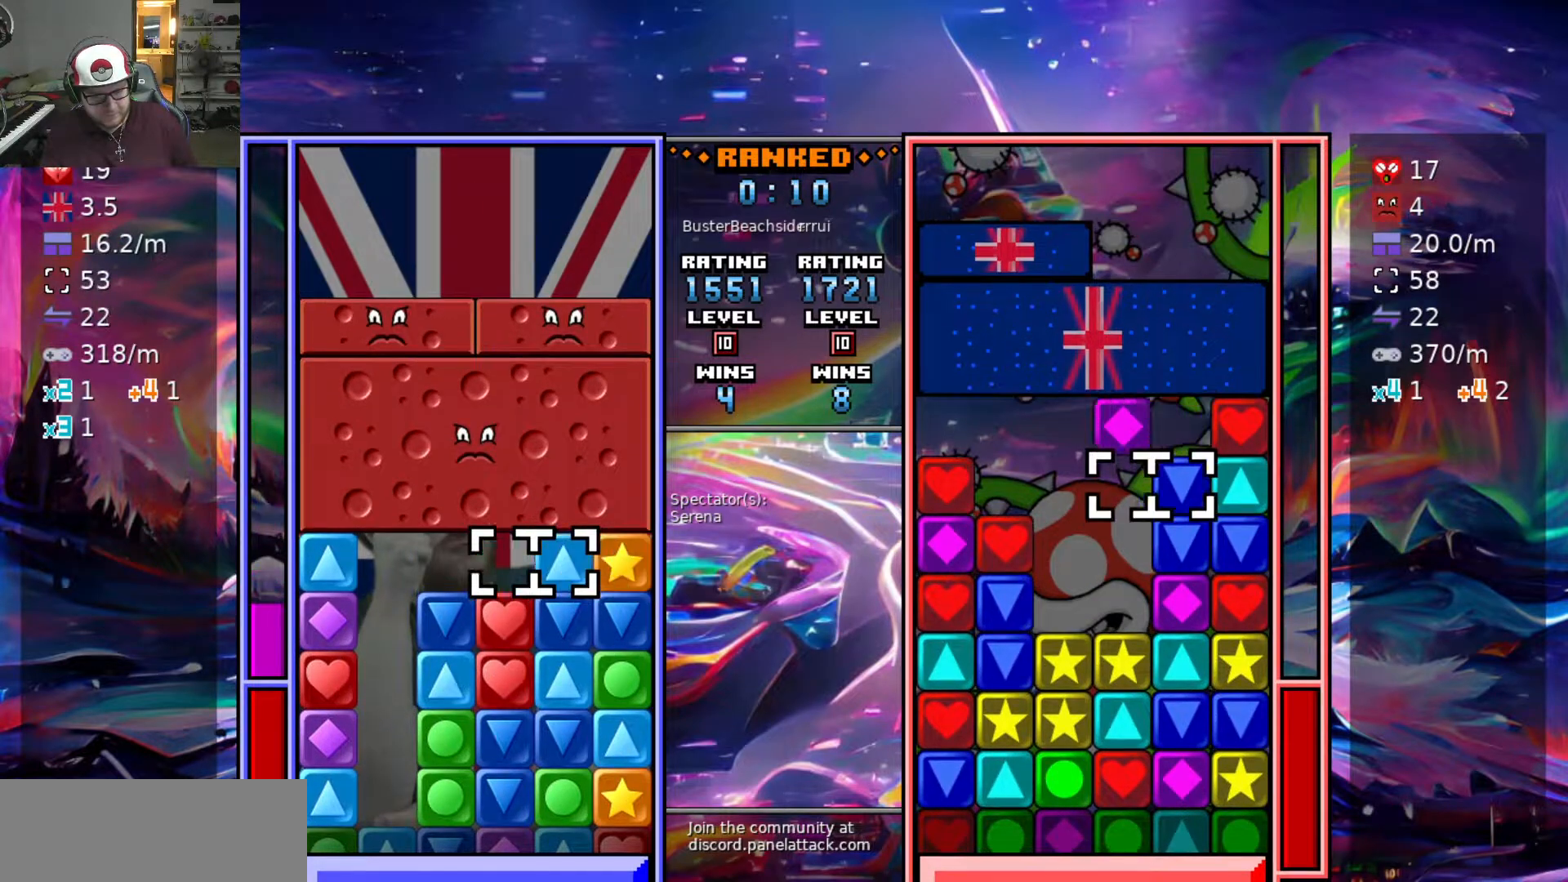
{"keys": ["d"], "events": [[33, "a", "up"], [33, "swap2", "down"], [117, "a", "down"], [117, "swap2", "up"], [200, "a", "up"], [250, "a", "down"], [350, "s", "down"], [400, "a", "up"], [500, "d", "down"], [500, "s", "up"]]}
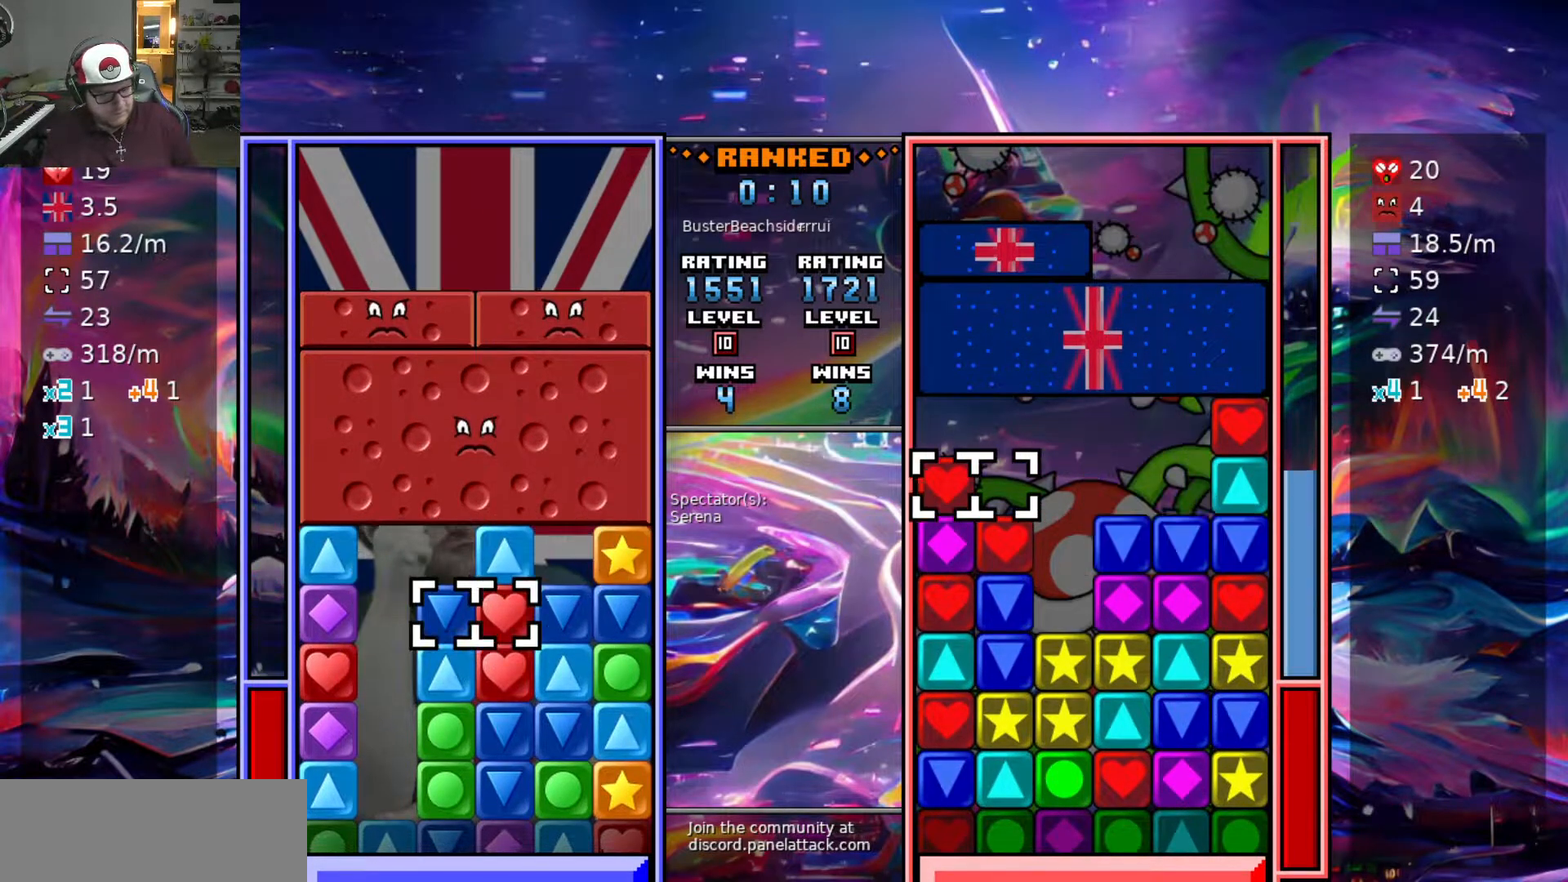
{"keys": [], "events": [[83, "d", "up"], [133, "swap2", "down"], [267, "d", "down"], [267, "swap2", "up"], [367, "d", "up"], [367, "s", "down"], [417, "s", "up"], [417, "swap2", "down"], [500, "swap2", "up"]]}
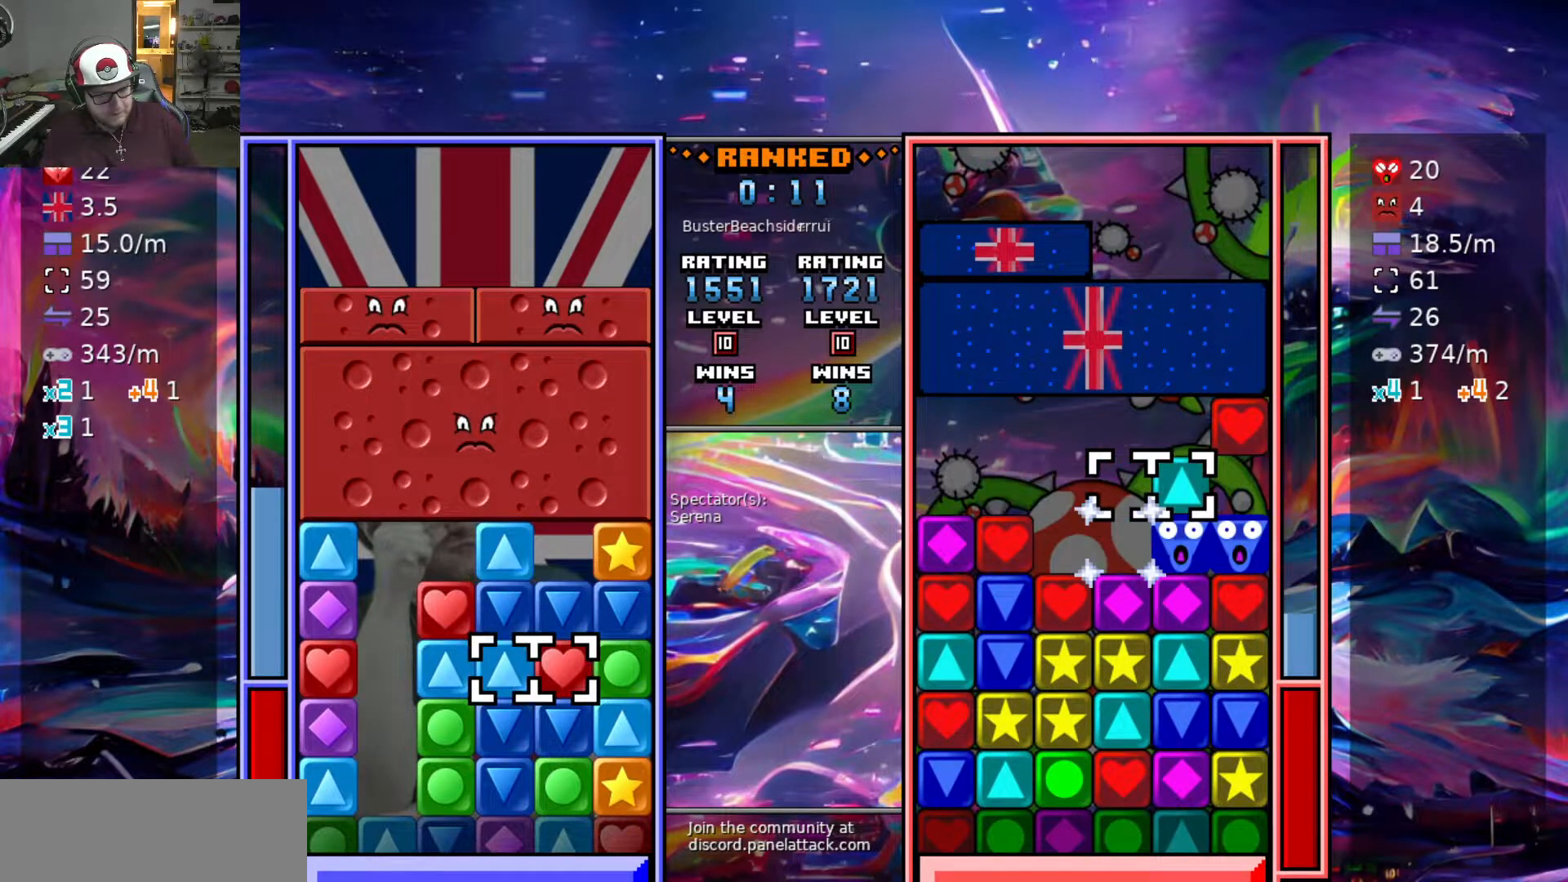
{"keys": ["a"], "events": [[50, "d", "down"], [150, "s", "down"], [200, "d", "up"], [250, "s", "up"], [250, "swap2", "down"], [300, "swap2", "up"], [350, "a", "down"], [383, "swap2", "down"], [433, "swap2", "up"]]}
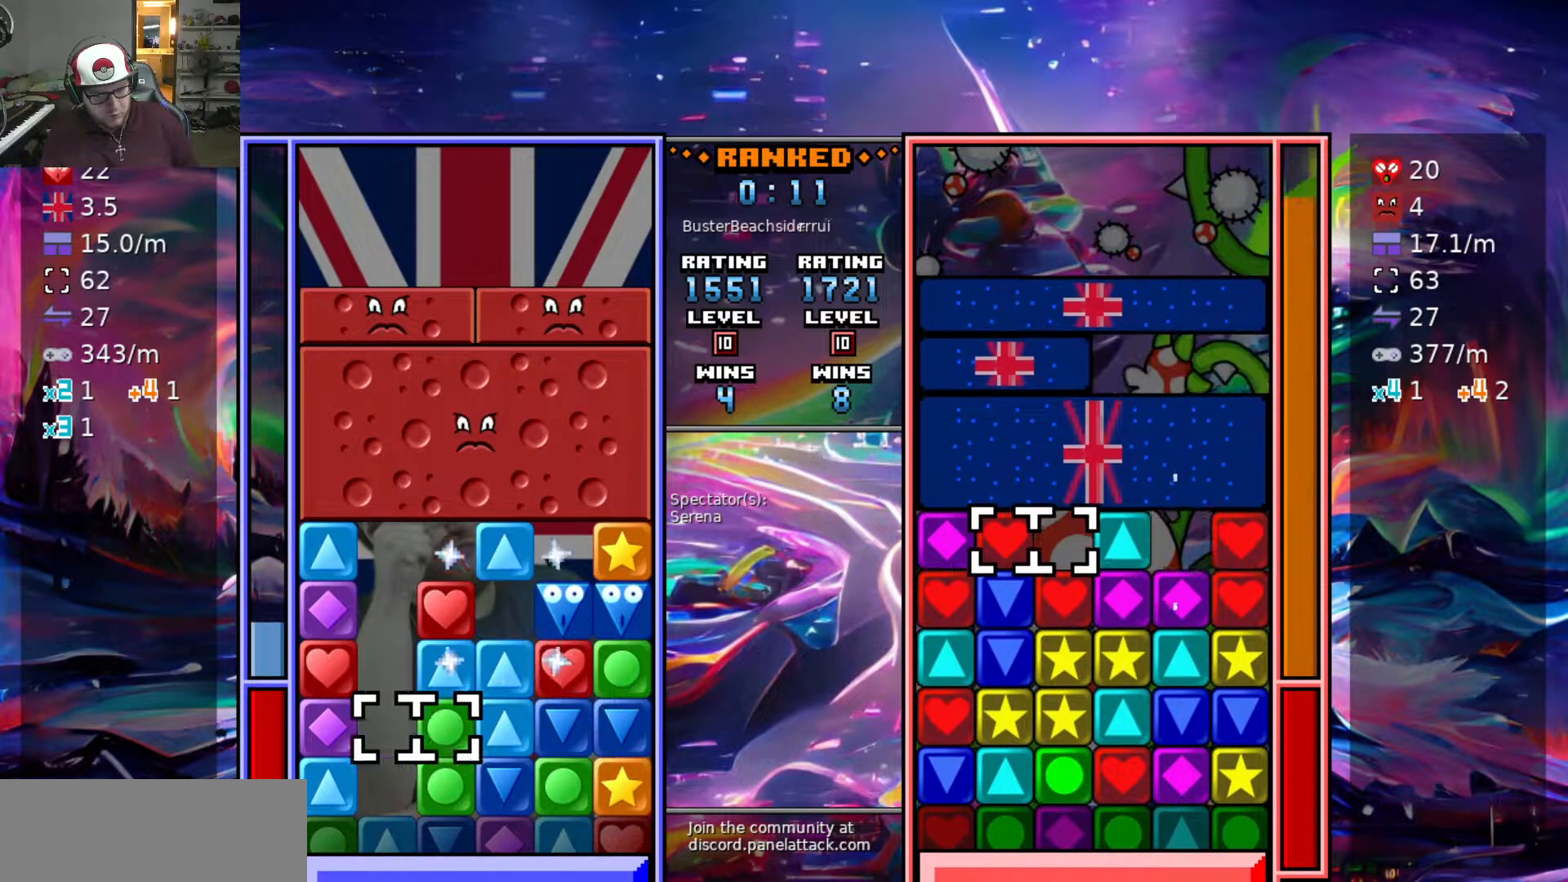
{"keys": [], "events": [[133, "swap2", "down"], [183, "a", "up"], [183, "swap2", "up"], [183, "w", "down"], [283, "w", "up"]]}
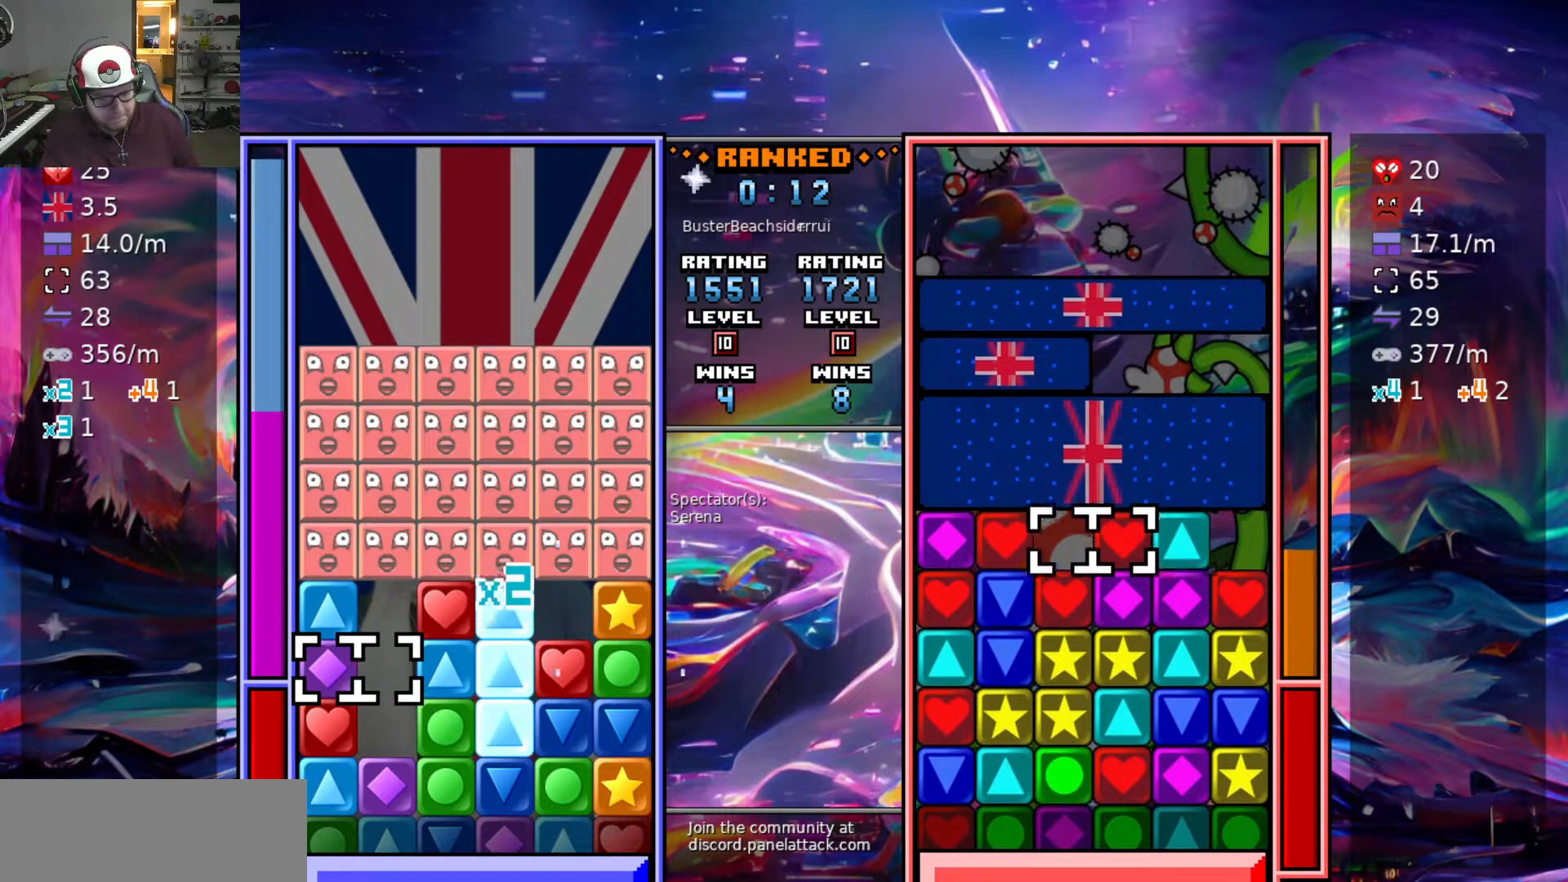
{"keys": ["a", "swap2"], "events": [[150, "d", "down"], [233, "d", "up"], [383, "a", "down"], [467, "swap2", "down"]]}
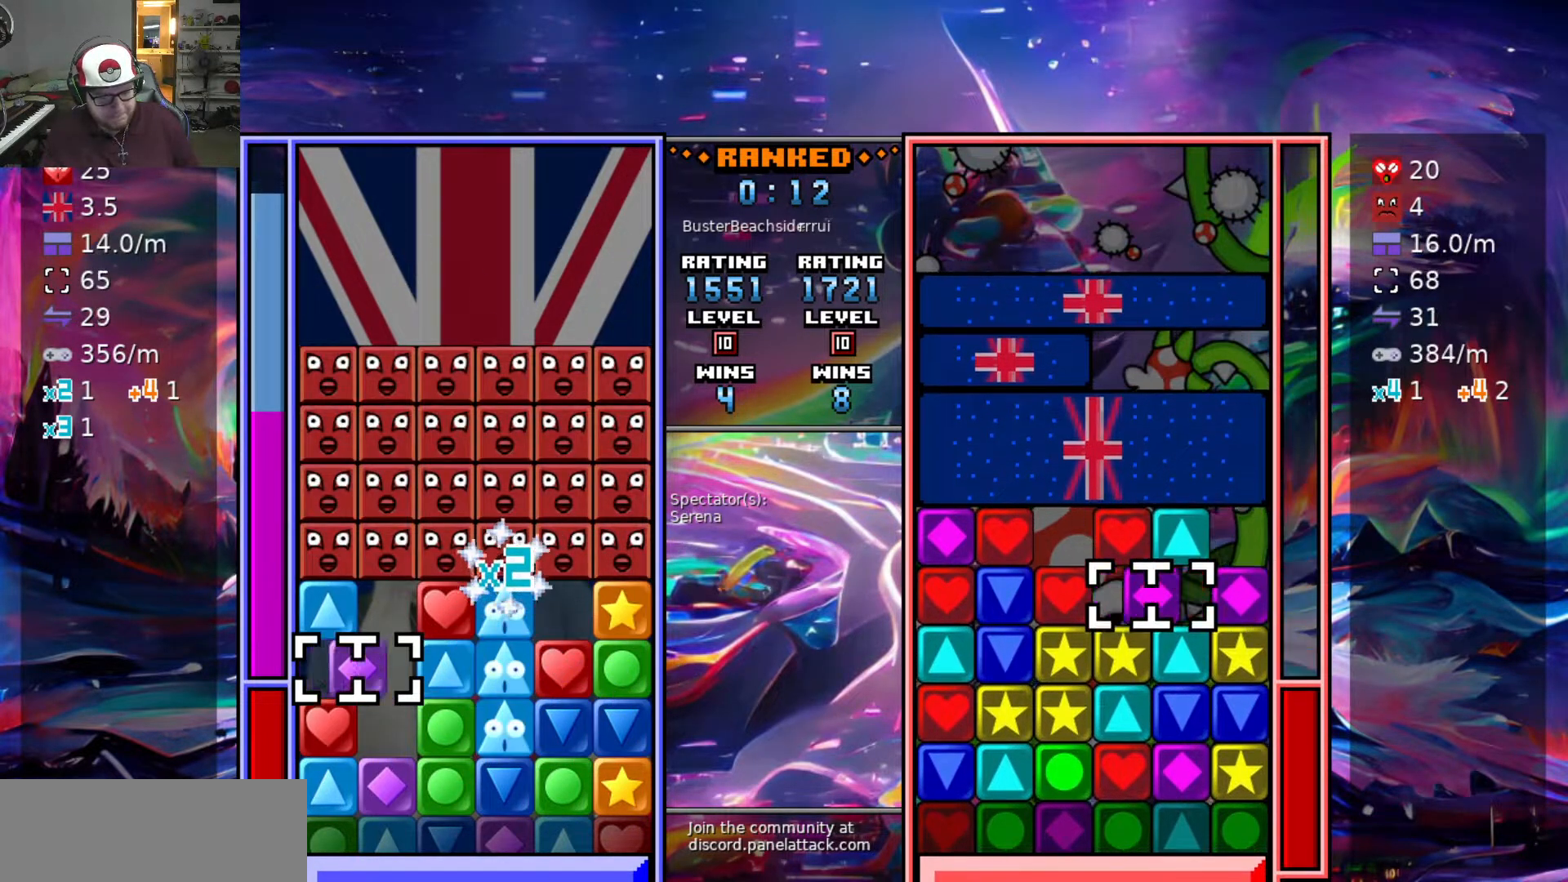
{"keys": ["d"], "events": [[17, "a", "up"], [67, "swap2", "up"], [267, "d", "down"], [350, "d", "up"], [450, "d", "down"]]}
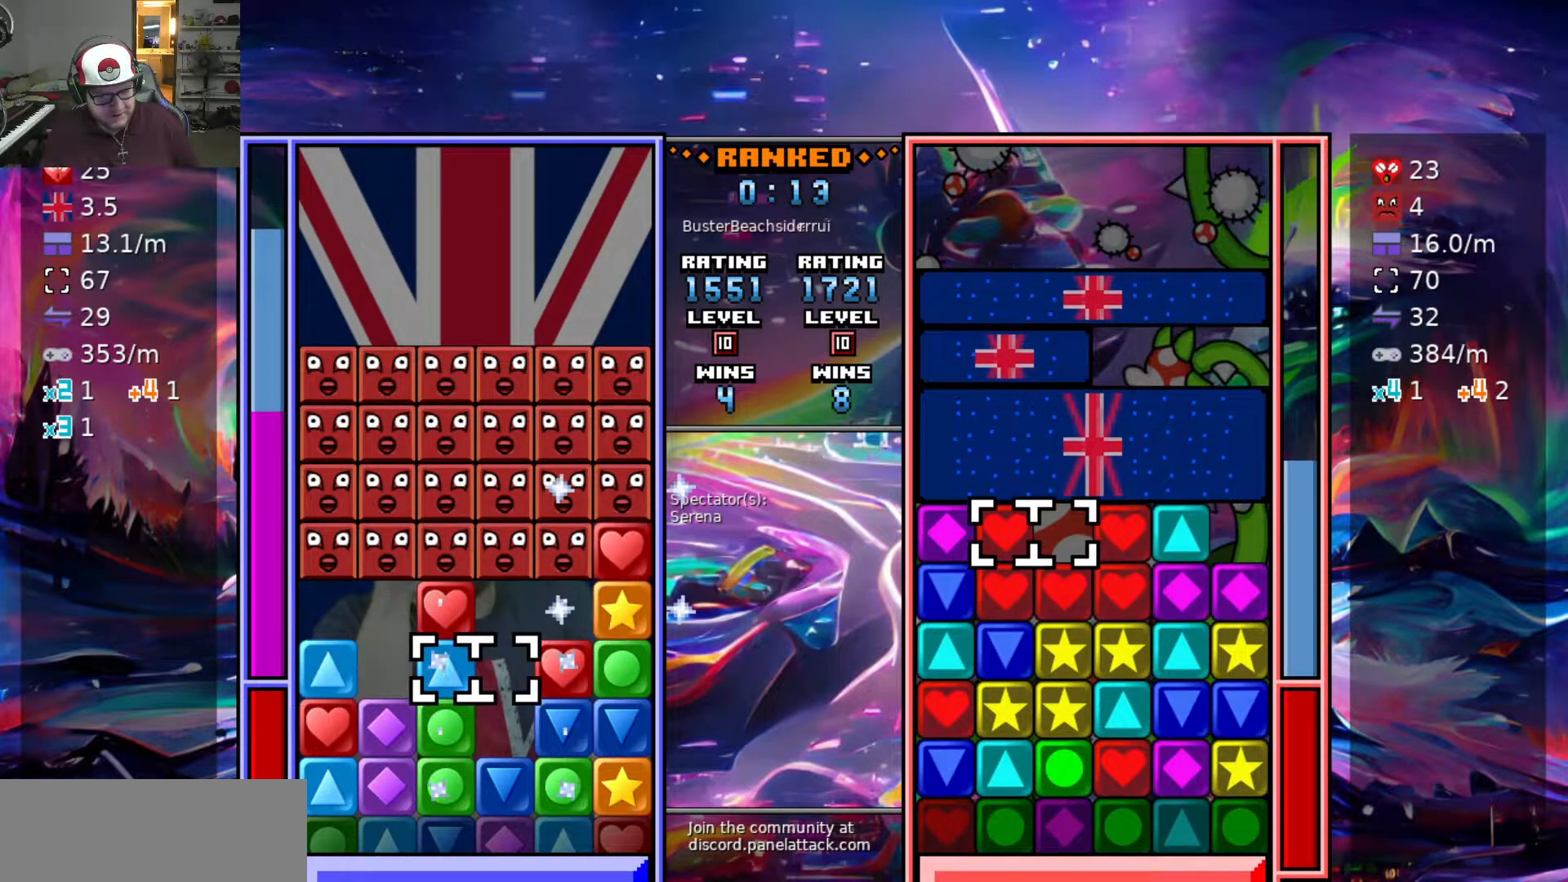
{"keys": ["w"], "events": [[33, "d", "up"], [33, "s", "down"], [83, "swap2", "down"], [133, "d", "down"], [133, "s", "up"], [183, "swap2", "up"], [233, "w", "down"], [283, "d", "up"], [333, "w", "up"], [383, "d", "down"], [500, "d", "up"], [500, "w", "down"]]}
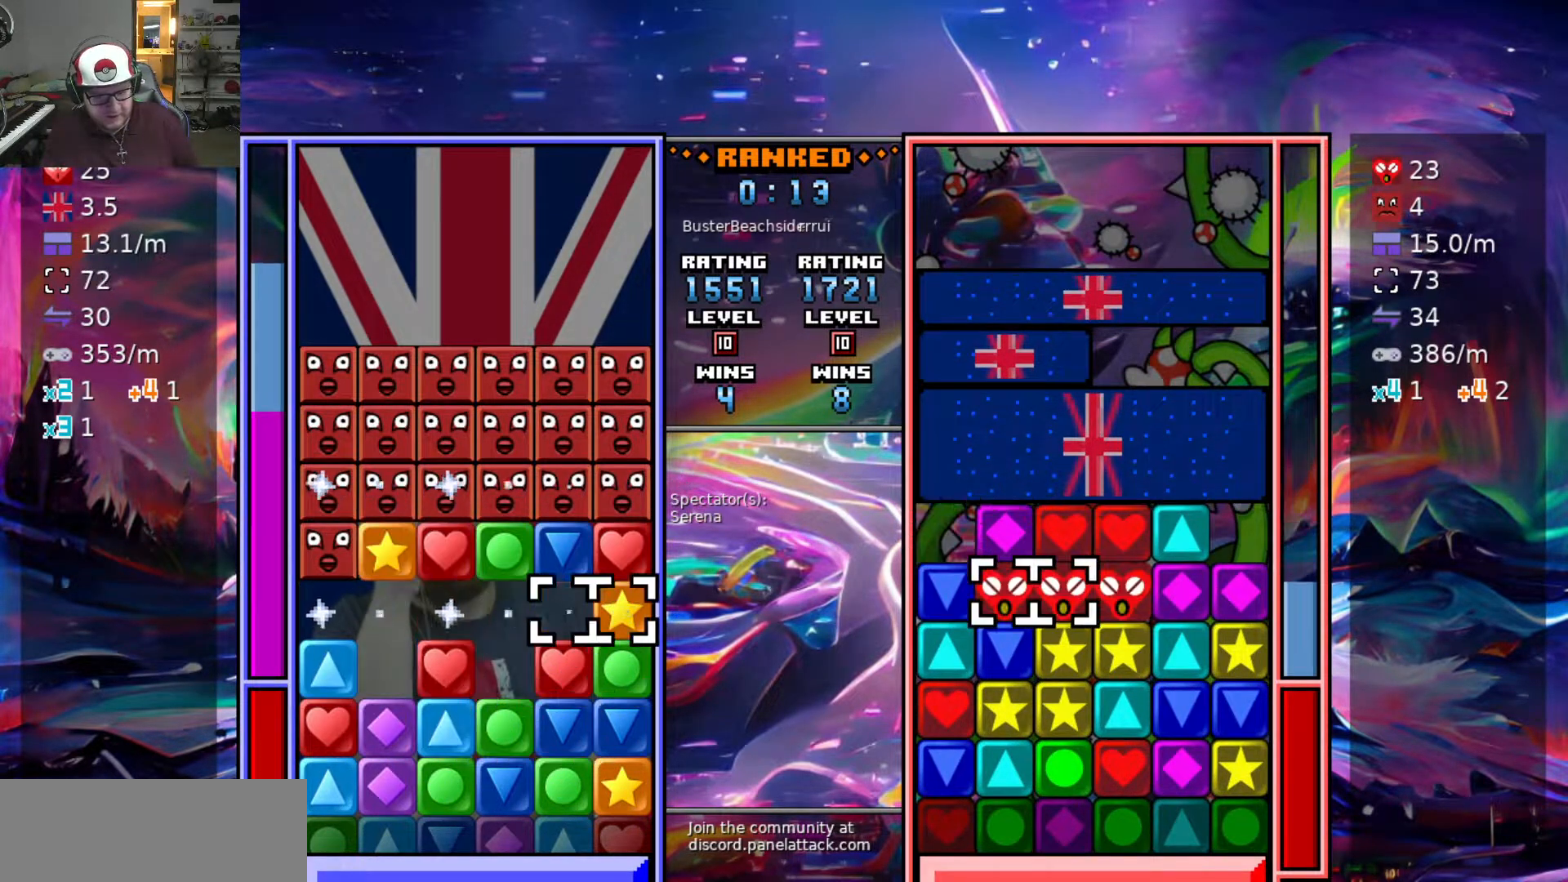
{"keys": ["s"], "events": [[100, "swap2", "down"], [100, "w", "up"], [200, "a", "down"], [200, "swap2", "up"], [250, "a", "up"], [250, "swap2", "down"], [333, "a", "down"], [333, "swap2", "up"], [433, "a", "up"], [433, "s", "down"]]}
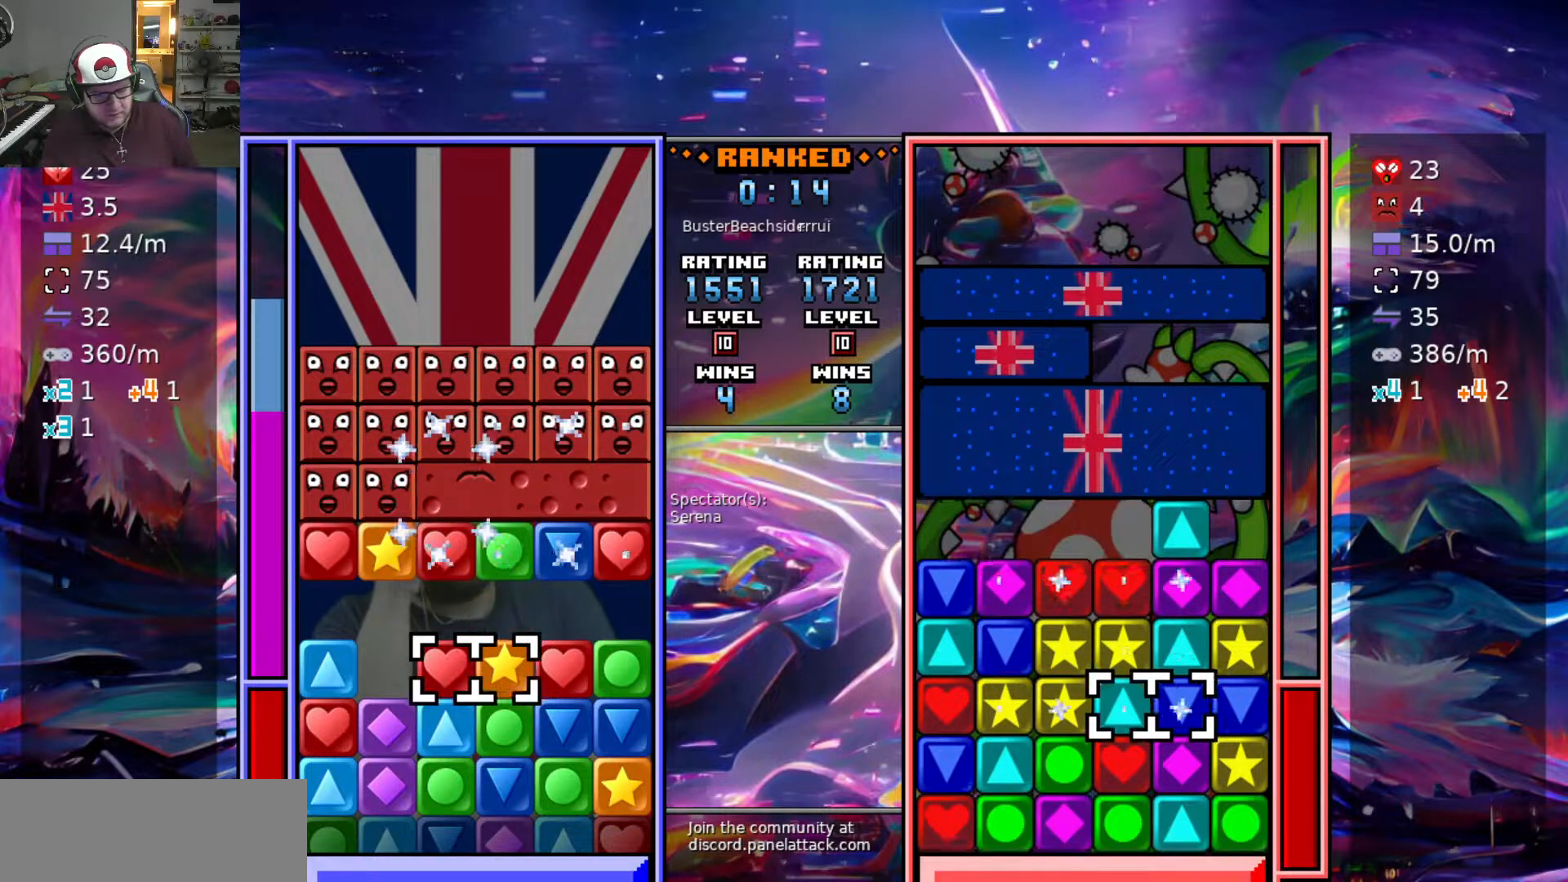
{"keys": ["swap2"], "events": [[33, "a", "down"], [33, "s", "up"], [250, "s", "down"], [300, "a", "up"], [350, "s", "up"], [350, "swap2", "down"], [400, "d", "down"], [400, "swap2", "up"], [450, "swap2", "down"], [500, "d", "up"]]}
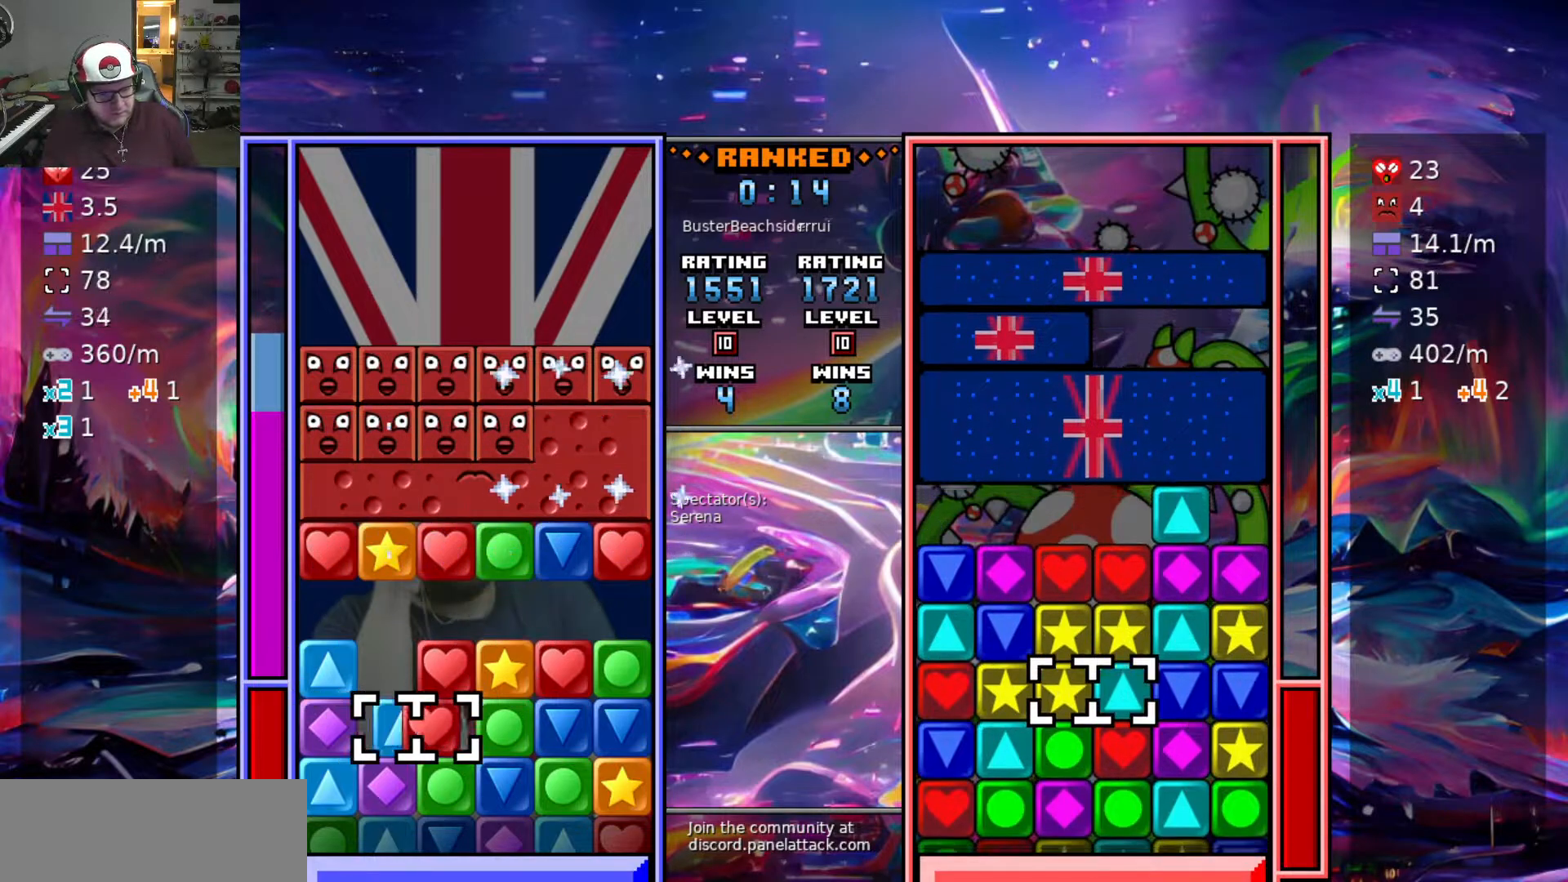
{"keys": ["a", "swap2"], "events": [[50, "d", "down"], [83, "swap2", "up"], [283, "w", "down"], [333, "d", "up"], [367, "swap2", "down"], [367, "w", "up"], [467, "a", "down"], [467, "swap2", "up"], [500, "swap2", "down"]]}
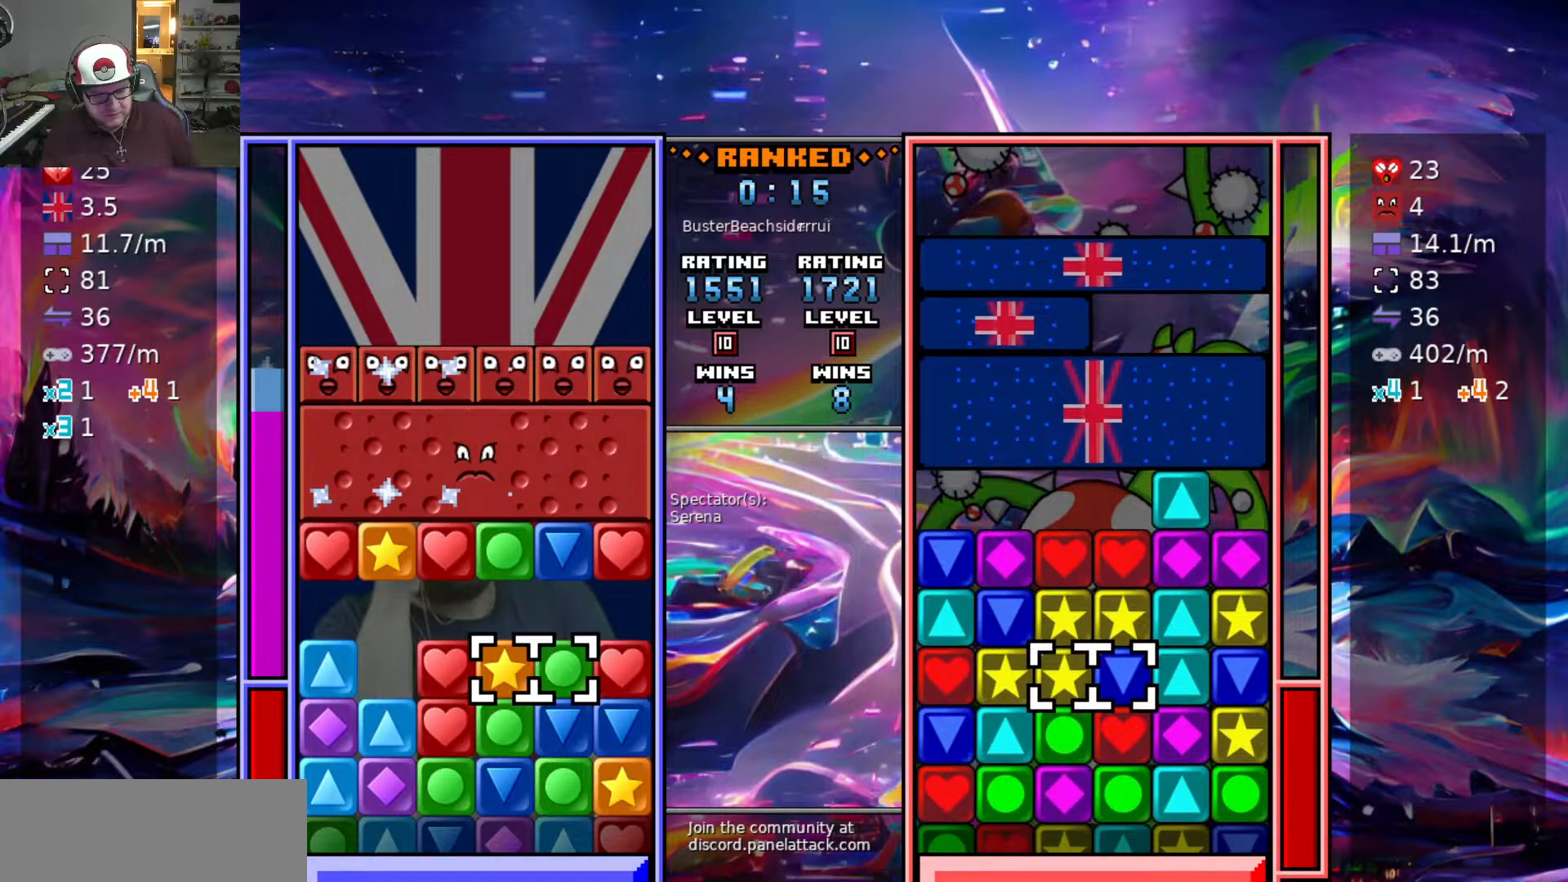
{"keys": ["a"], "events": [[50, "a", "up"], [100, "s", "down"], [100, "swap2", "up"], [200, "s", "up"], [433, "a", "down"]]}
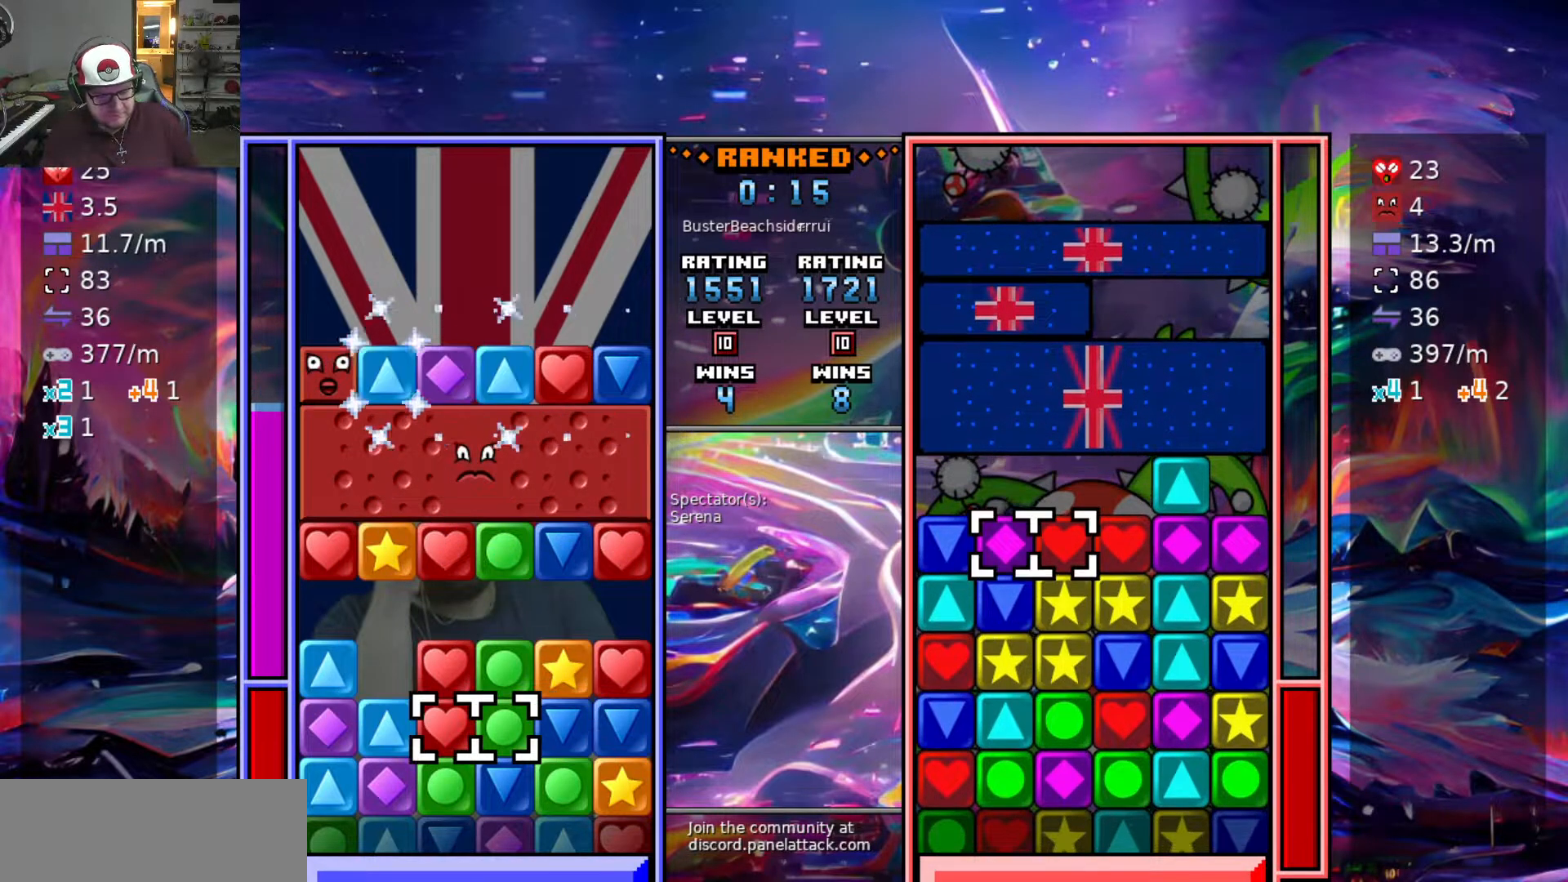
{"keys": [], "events": [[167, "w", "down"], [217, "a", "up"], [300, "w", "up"]]}
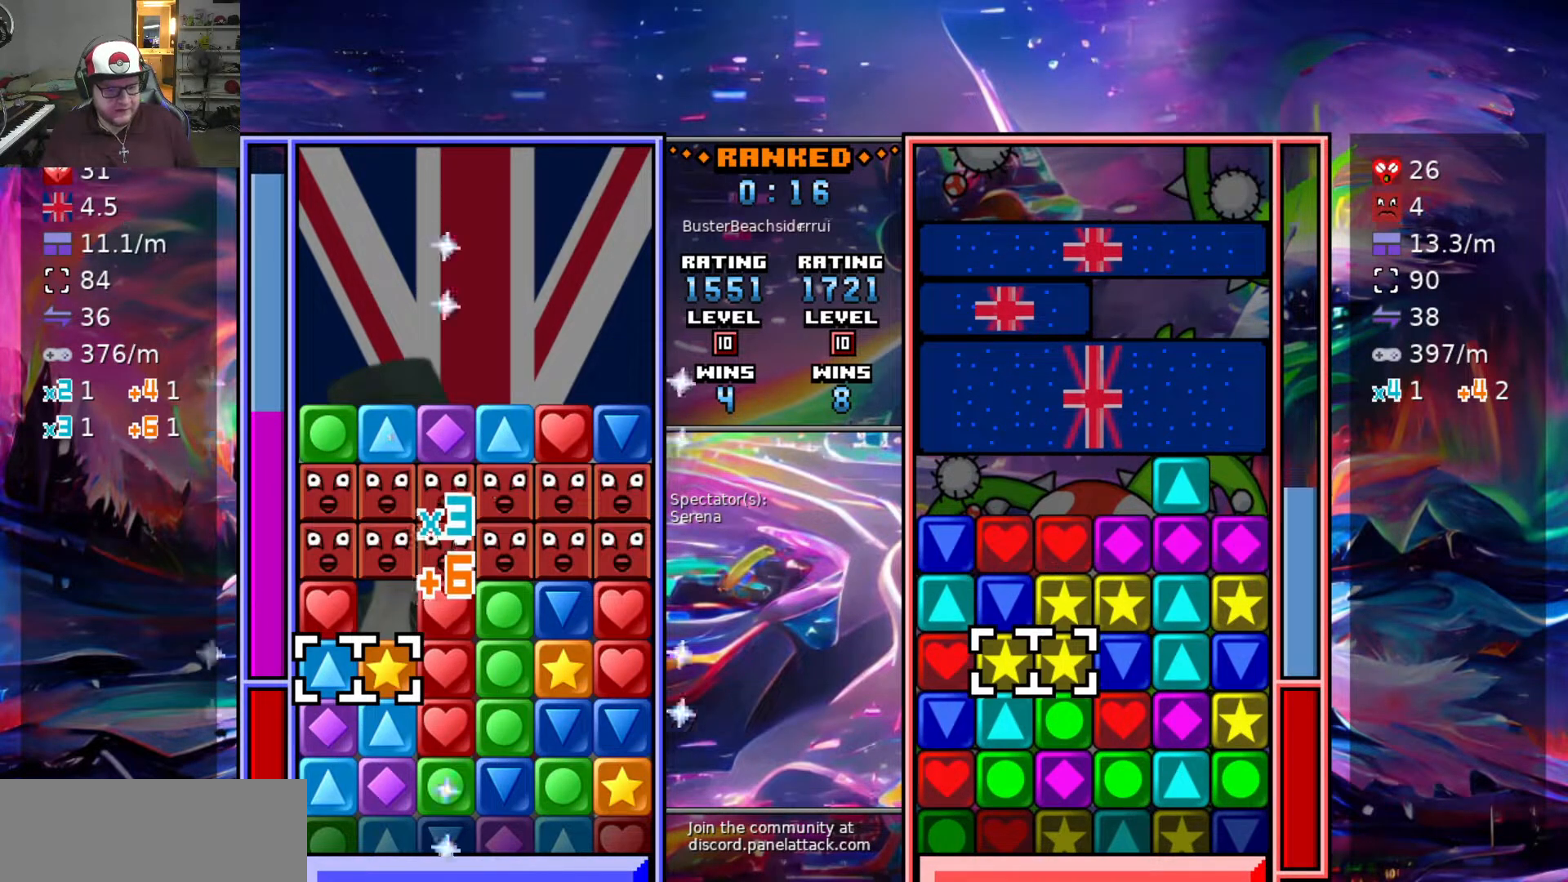
{"keys": [], "events": [[50, "w", "down"], [133, "swap2", "down"], [133, "w", "up"], [217, "d", "down"], [217, "swap2", "up"], [317, "d", "up"], [417, "d", "down"], [500, "d", "up"]]}
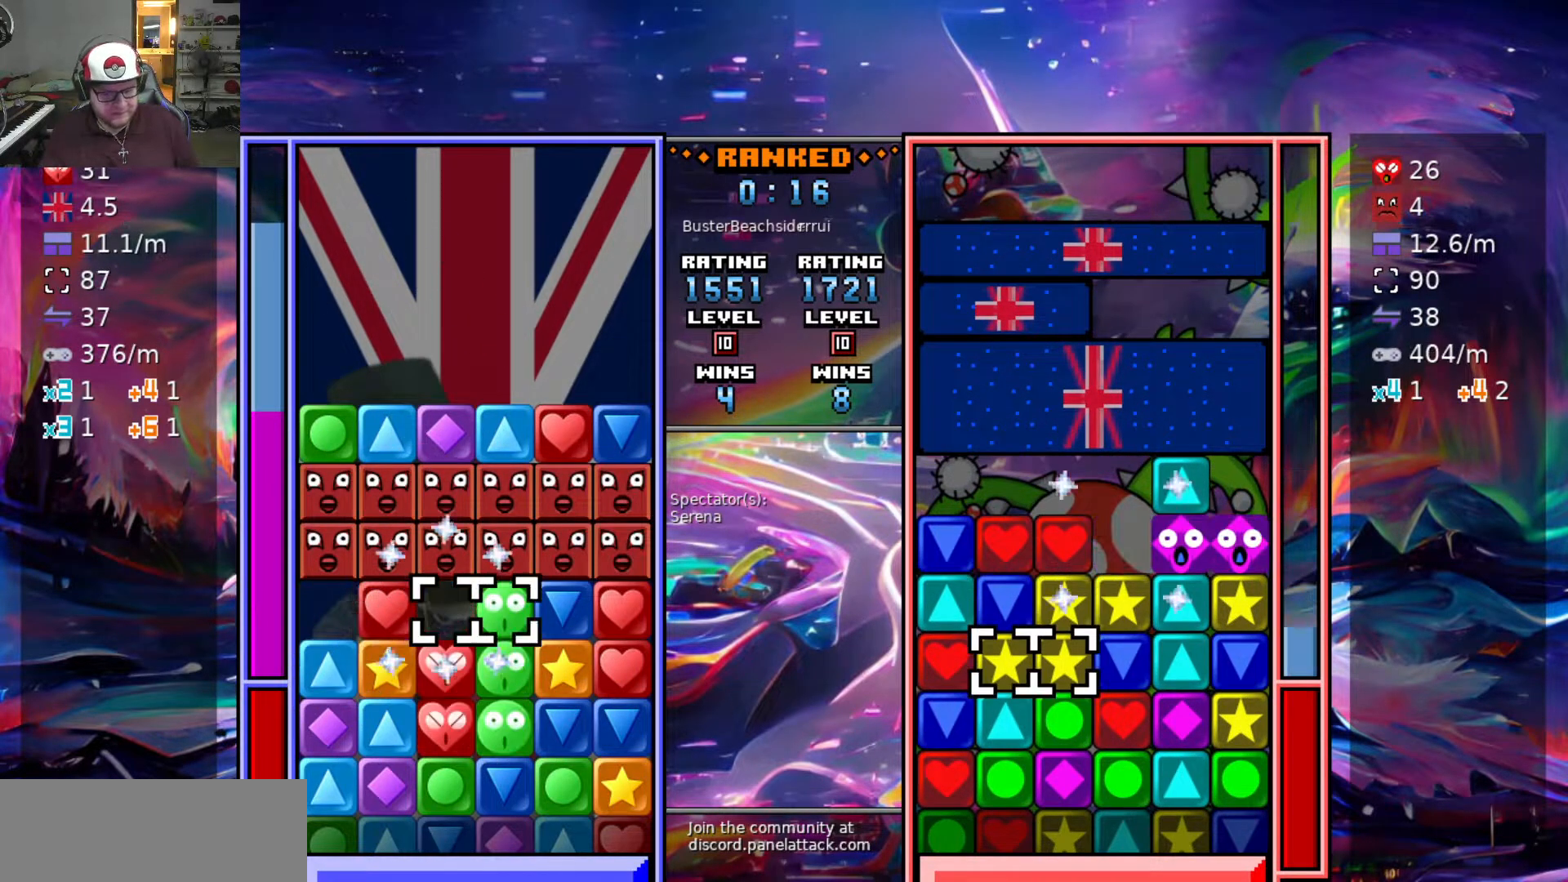
{"keys": ["a", "swap2"], "events": [[50, "d", "down"], [150, "s", "down"], [200, "d", "up"], [250, "s", "up"], [433, "swap2", "down"], [483, "a", "down"]]}
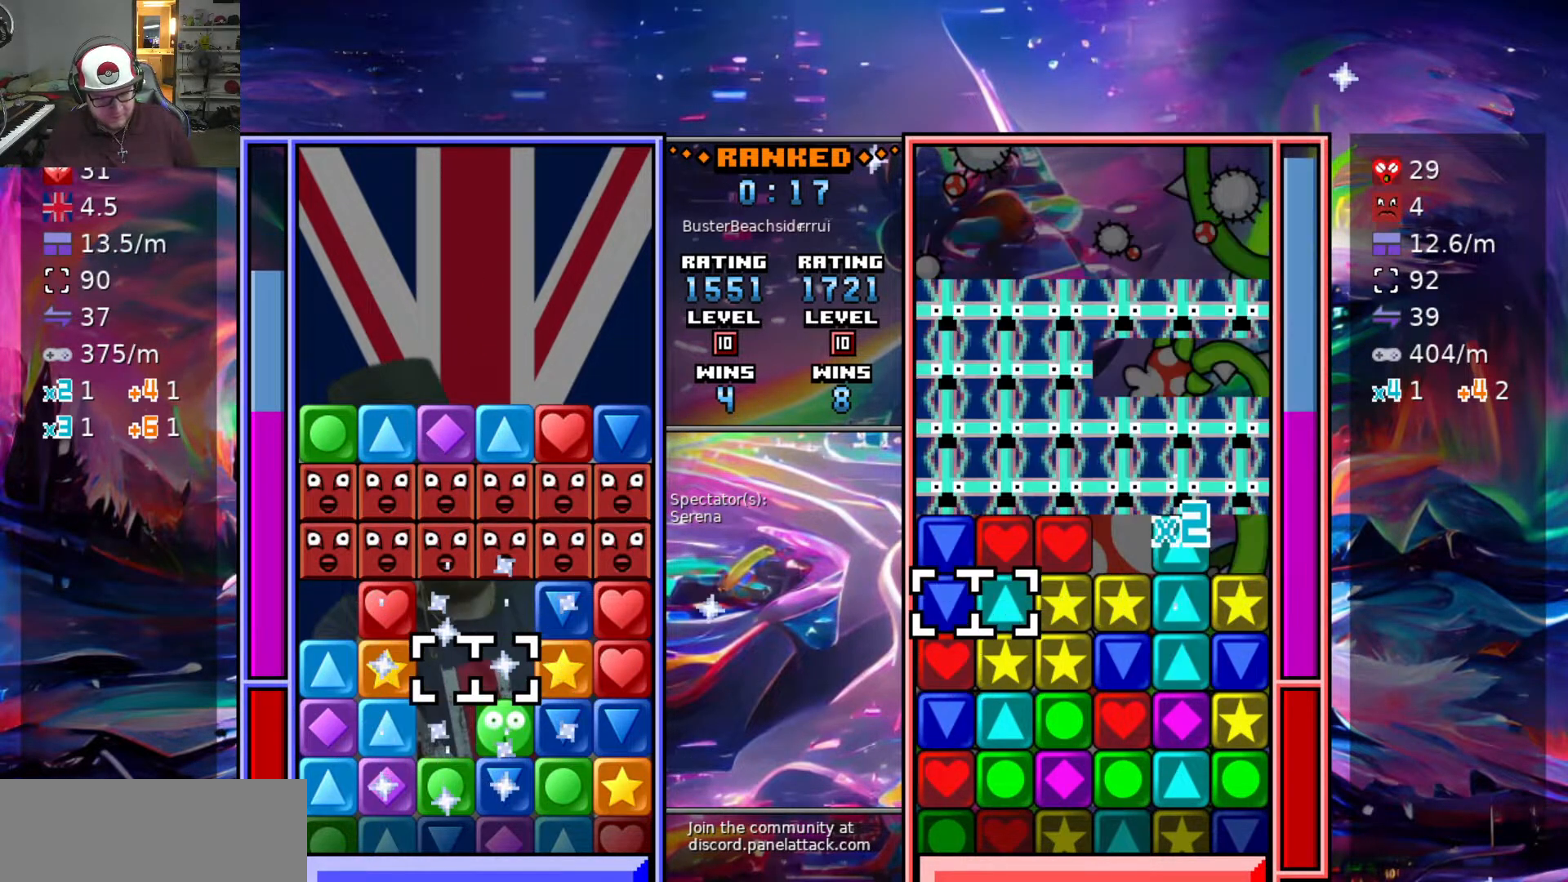
{"keys": ["swap2", "w"], "events": [[17, "swap2", "up"], [67, "a", "up"], [117, "a", "down"], [217, "a", "up"], [400, "w", "down"], [483, "swap2", "down"]]}
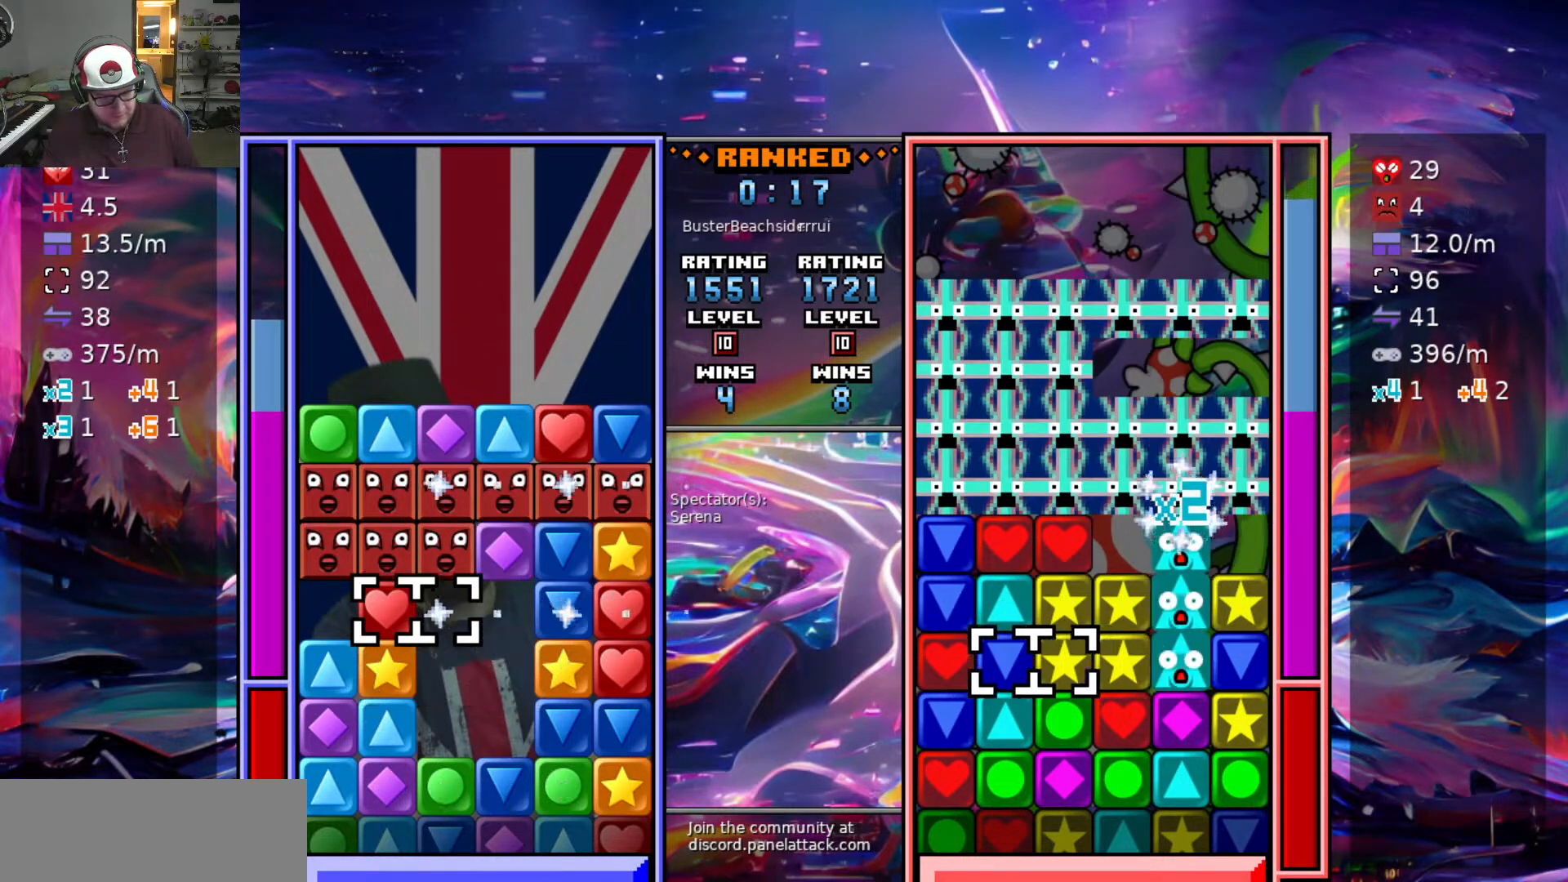
{"keys": ["d", "swap2"], "events": [[33, "w", "up"], [83, "d", "down"], [83, "swap2", "up"], [133, "d", "up"], [233, "d", "down"], [317, "d", "up"], [317, "s", "down"], [417, "s", "up"], [417, "swap2", "down"], [467, "d", "down"]]}
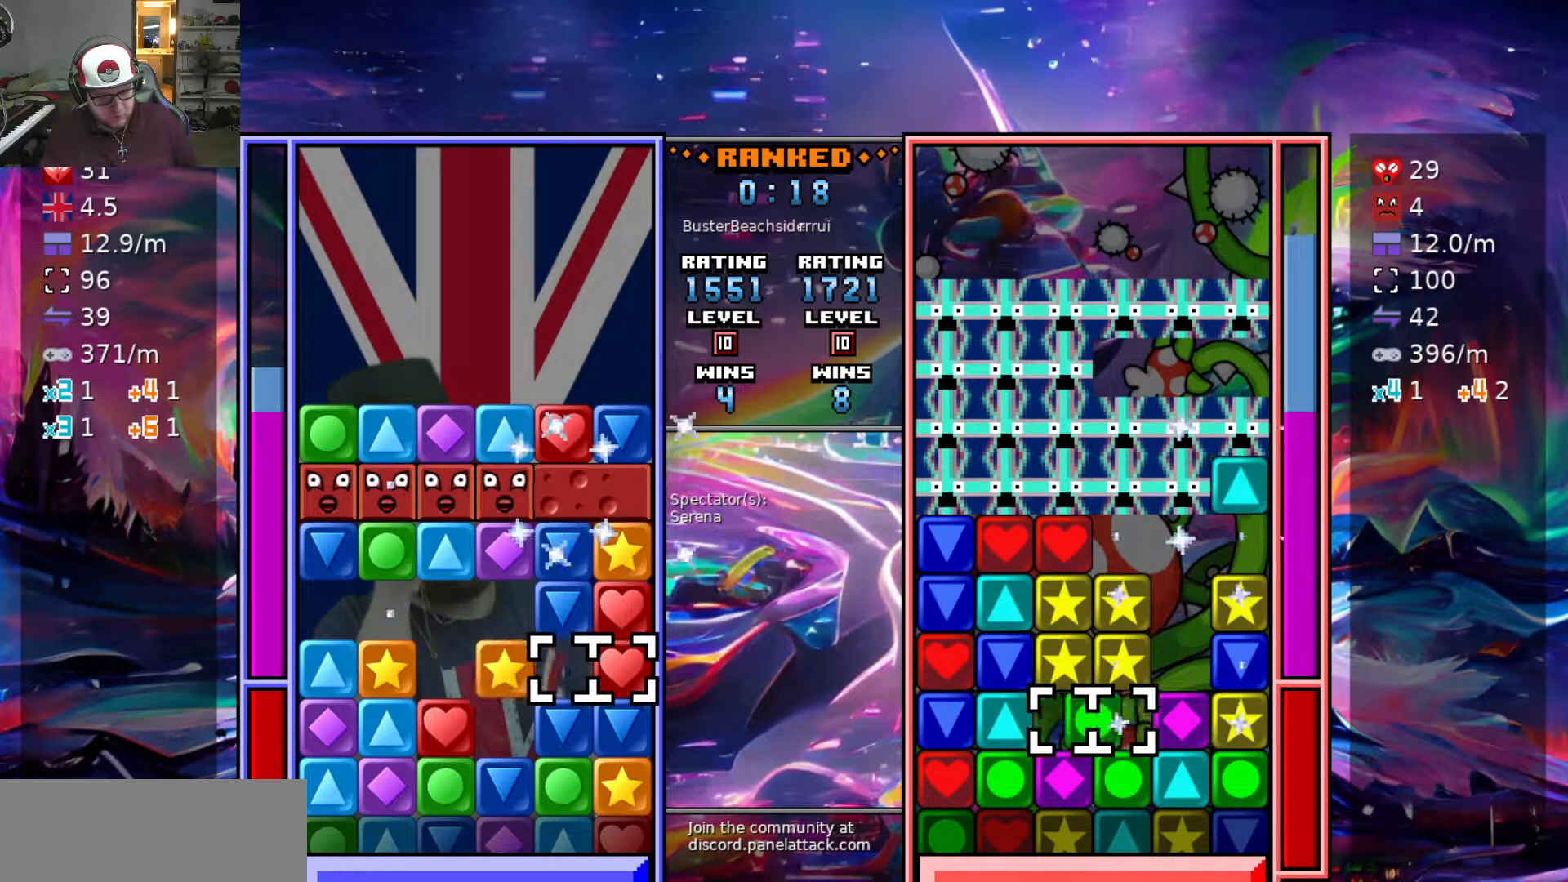
{"keys": [], "events": [[17, "swap2", "up"], [67, "d", "up"], [283, "w", "down"], [383, "w", "up"]]}
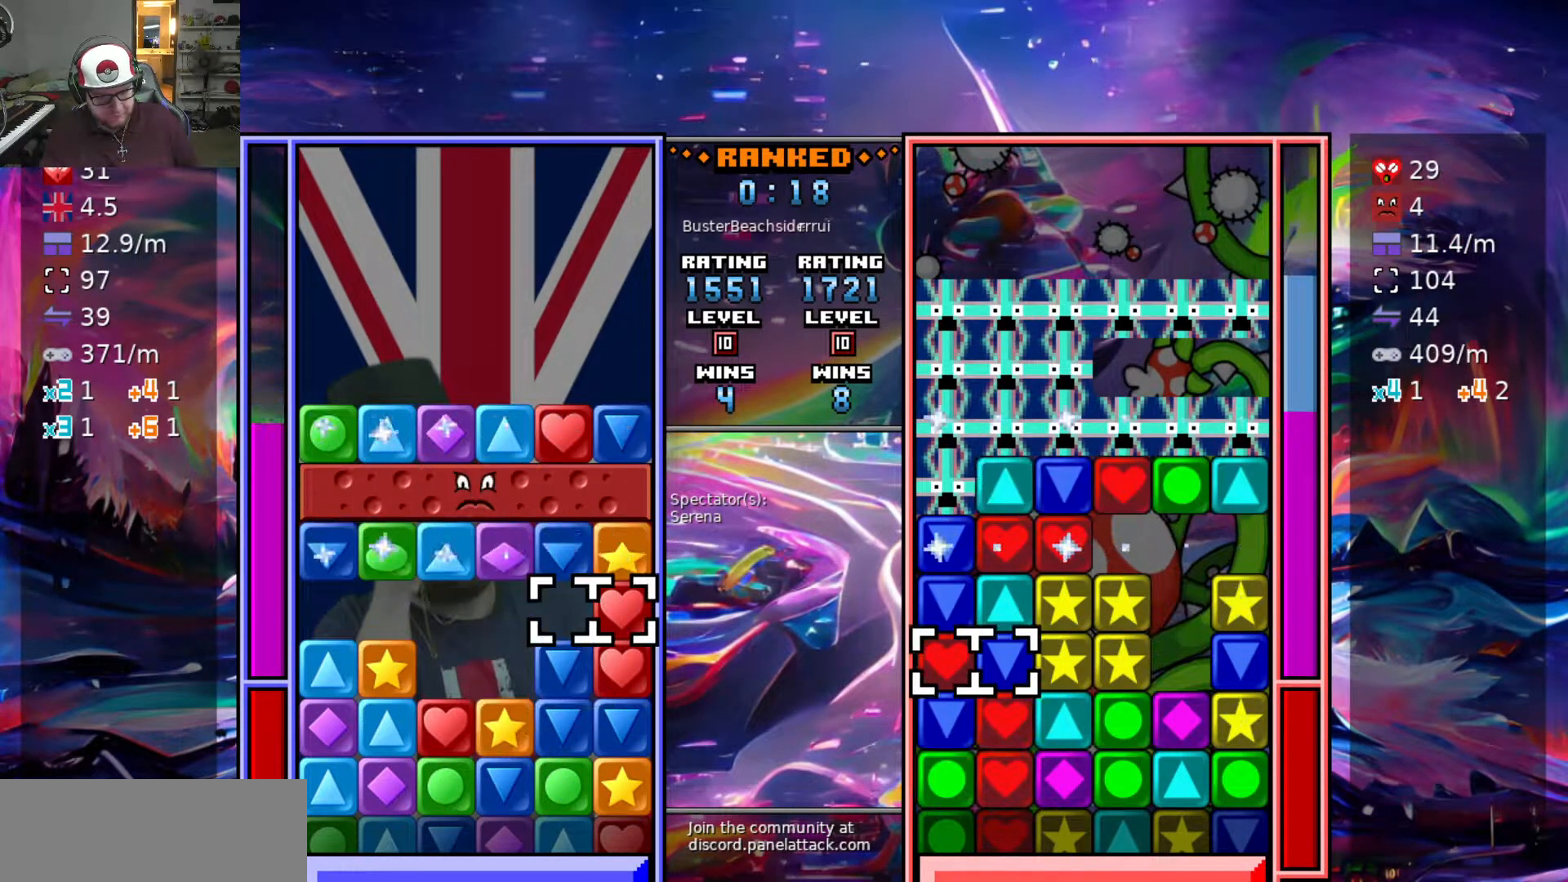
{"keys": ["a", "swap2"], "events": [[317, "w", "down"], [450, "swap2", "down"], [450, "w", "up"], [483, "a", "down"]]}
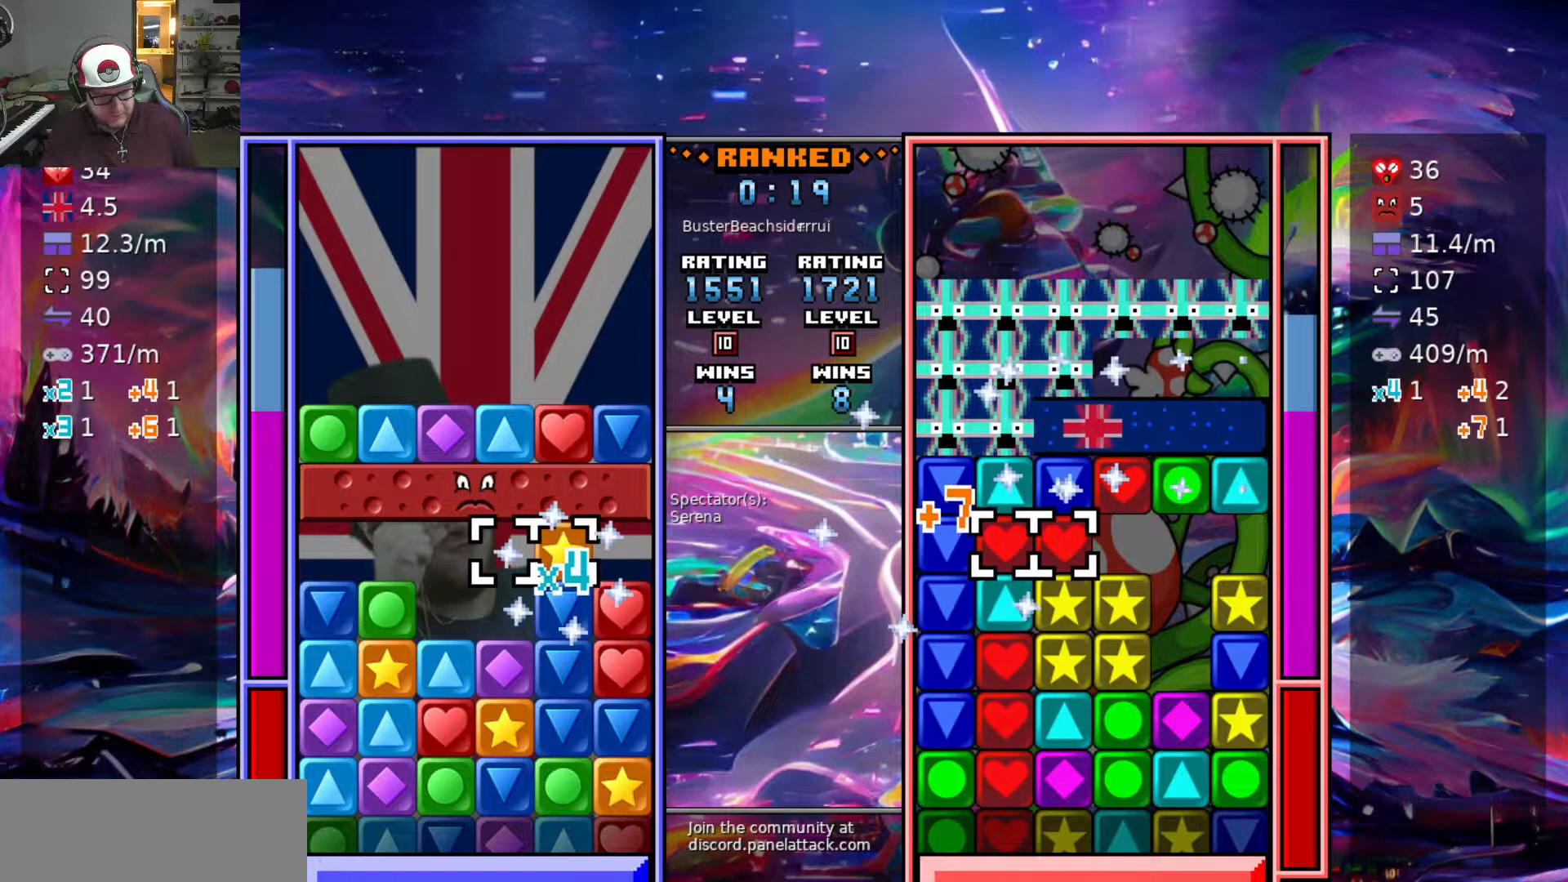
{"keys": ["a"], "events": [[33, "s", "down"], [33, "swap2", "up"], [83, "a", "up"], [283, "d", "down"], [317, "s", "up"], [367, "swap2", "down"], [417, "d", "up"], [467, "a", "down"], [467, "swap2", "up"]]}
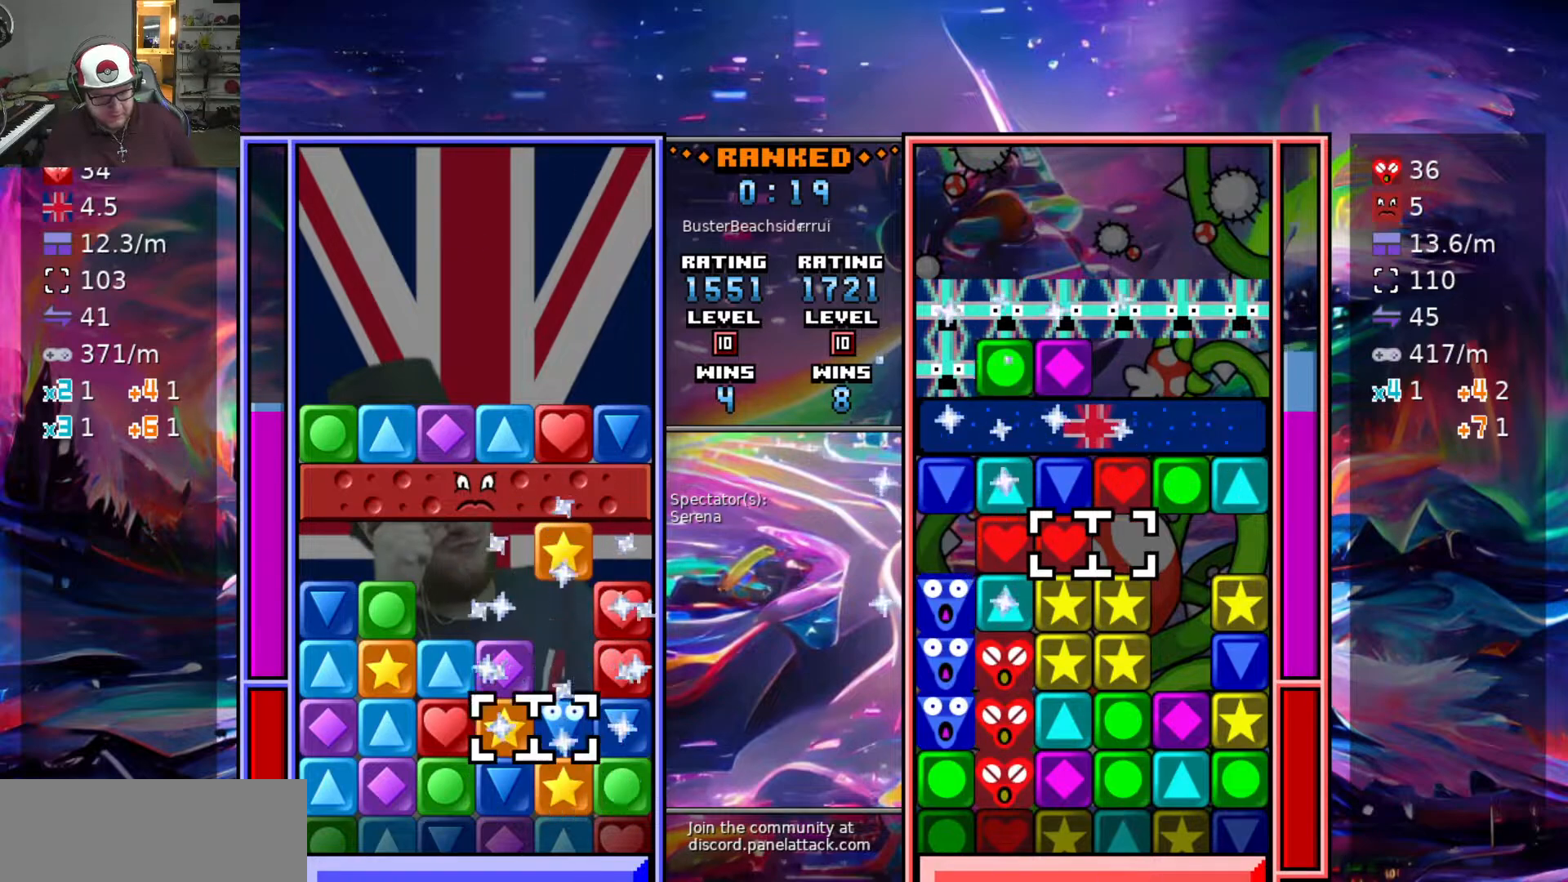
{"keys": ["a"], "events": [[17, "a", "up"], [17, "w", "down"], [100, "swap2", "down"], [100, "w", "up"], [150, "swap2", "up"], [200, "swap2", "down"], [300, "a", "down"], [300, "swap2", "up"], [433, "a", "up"], [483, "a", "down"]]}
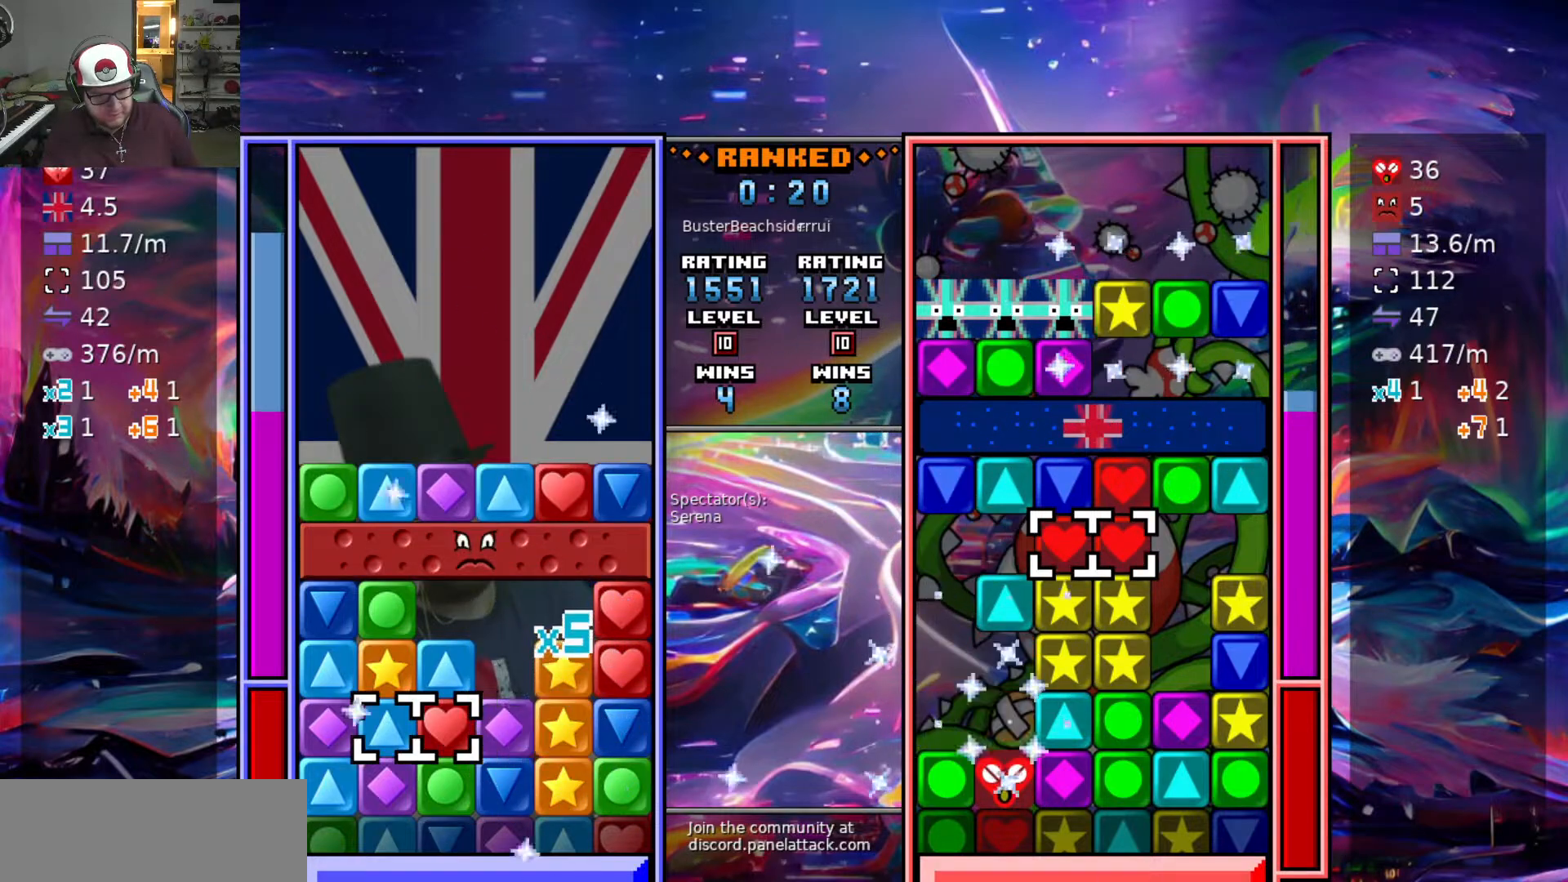
{"keys": [], "events": [[117, "w", "down"], [167, "a", "up"], [200, "w", "up"], [250, "w", "down"], [400, "d", "down"], [400, "swap2", "down"], [400, "w", "up"], [450, "d", "up"], [500, "swap2", "up"]]}
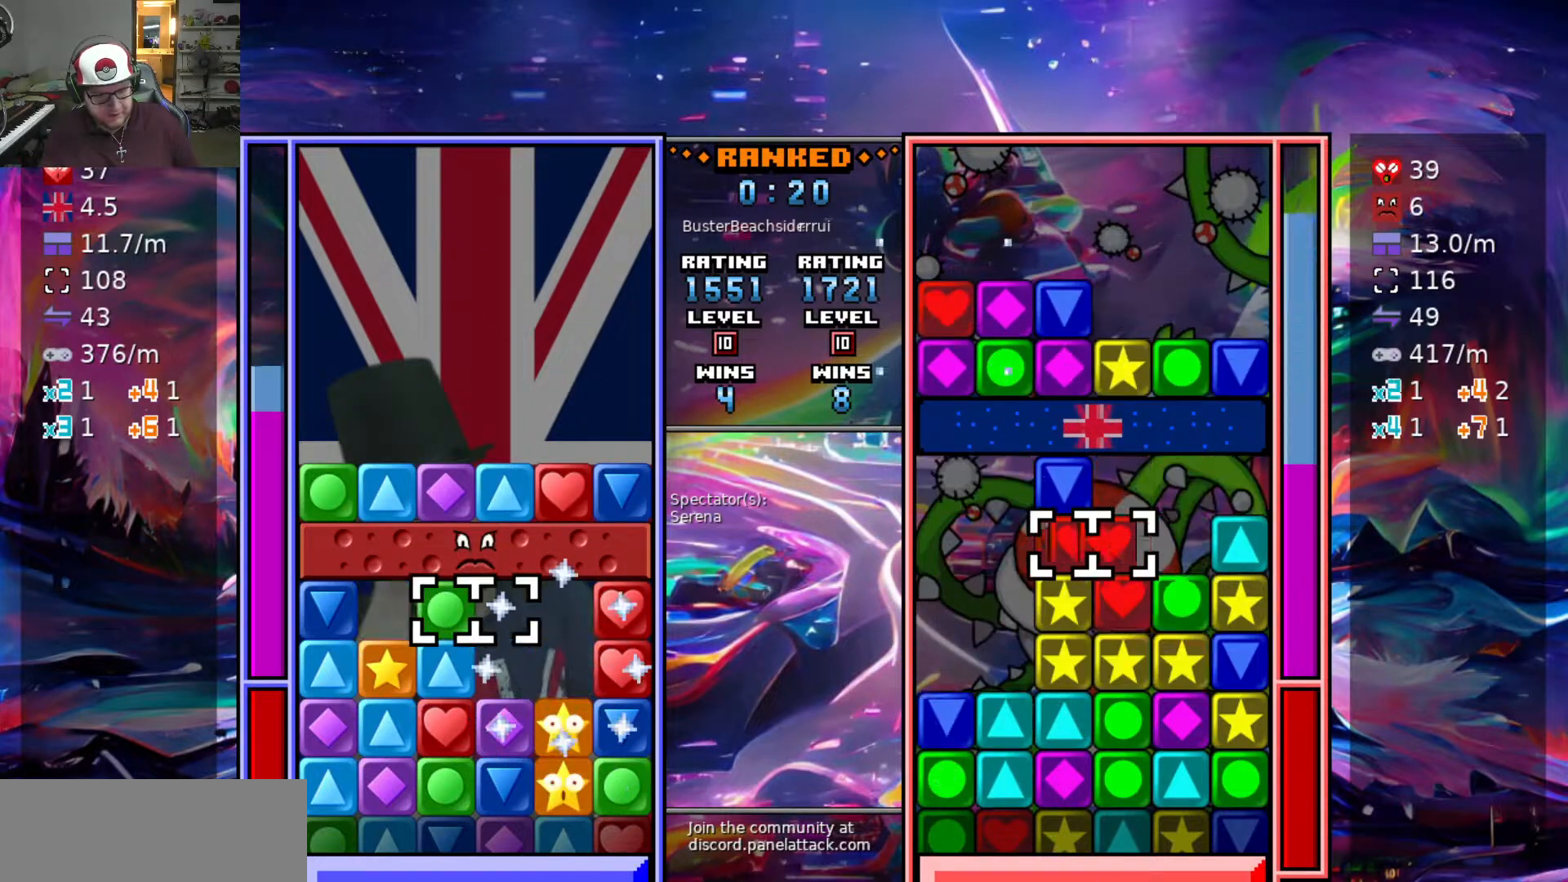
{"keys": [], "events": [[50, "d", "down"], [83, "swap2", "down"], [133, "d", "up"], [183, "a", "down"], [183, "swap2", "up"], [417, "a", "up"], [467, "d", "down"], [500, "d", "up"]]}
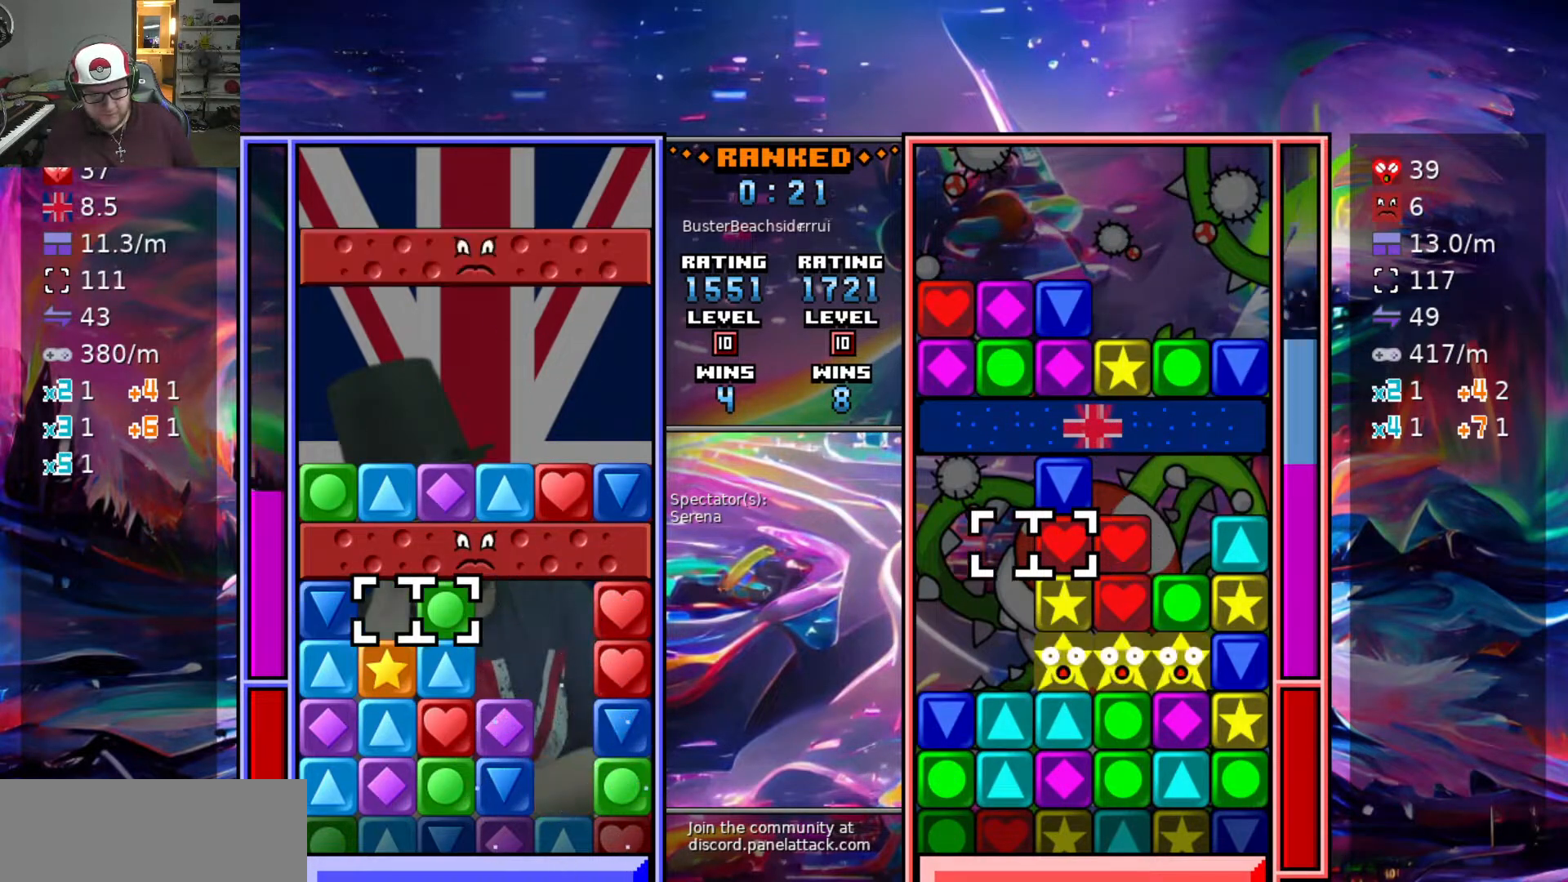
{"keys": ["s"], "events": [[100, "d", "down"], [200, "d", "up"], [233, "swap2", "down"], [283, "d", "down"], [333, "swap2", "up"], [433, "d", "up"], [433, "s", "down"]]}
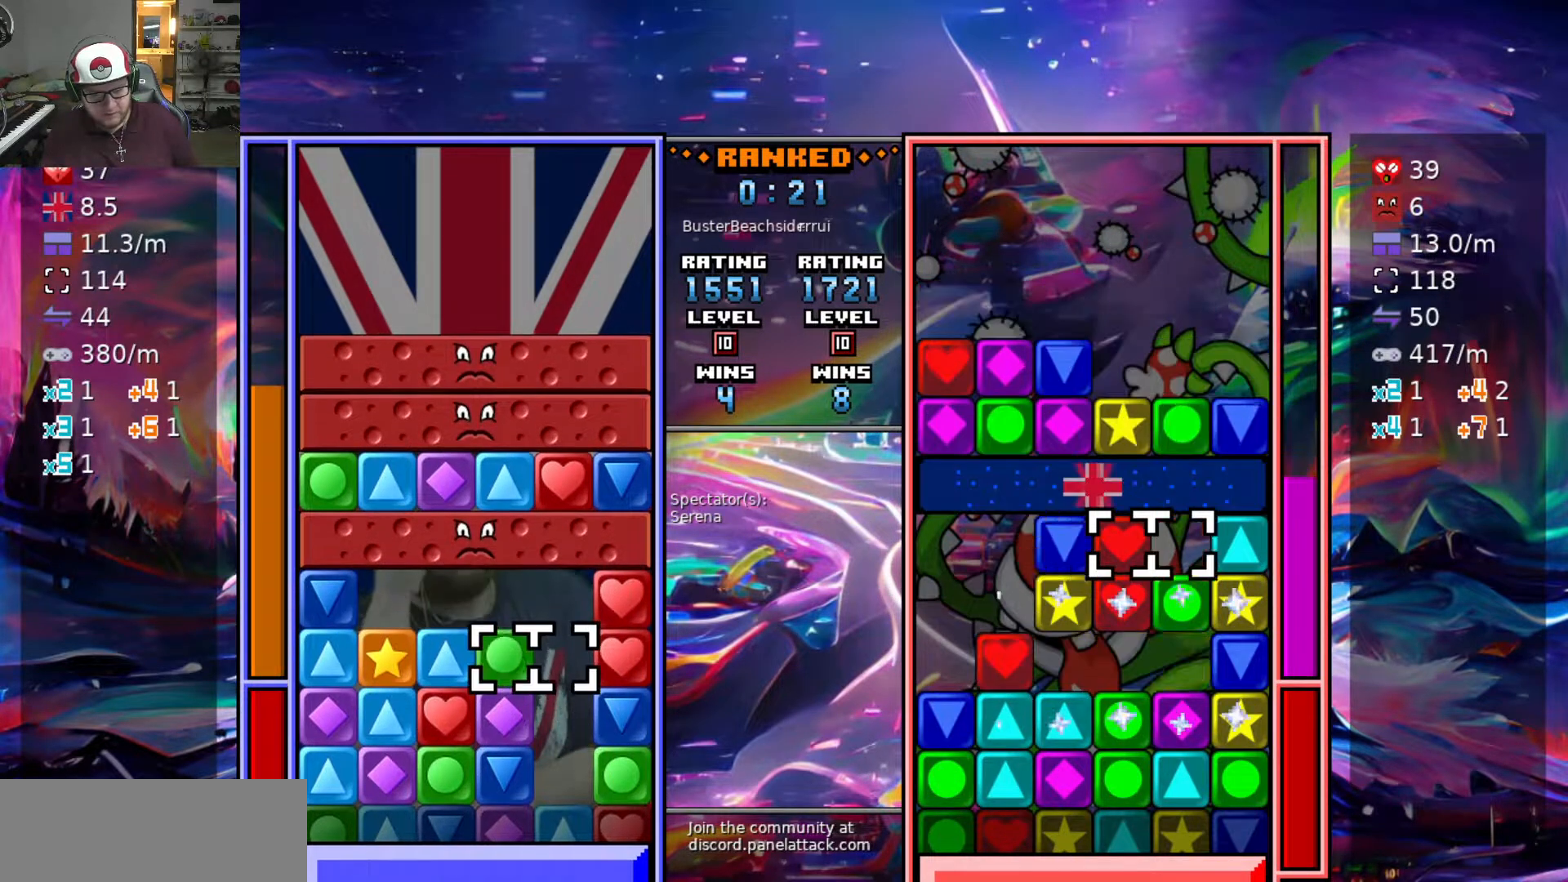
{"keys": ["d", "swap2"], "events": [[67, "swap2", "down"], [167, "s", "up"], [167, "swap2", "up"], [217, "a", "down"], [300, "a", "up"], [300, "swap2", "down"], [400, "d", "down"], [400, "swap2", "up"], [450, "d", "up"], [450, "swap2", "down"], [500, "d", "down"]]}
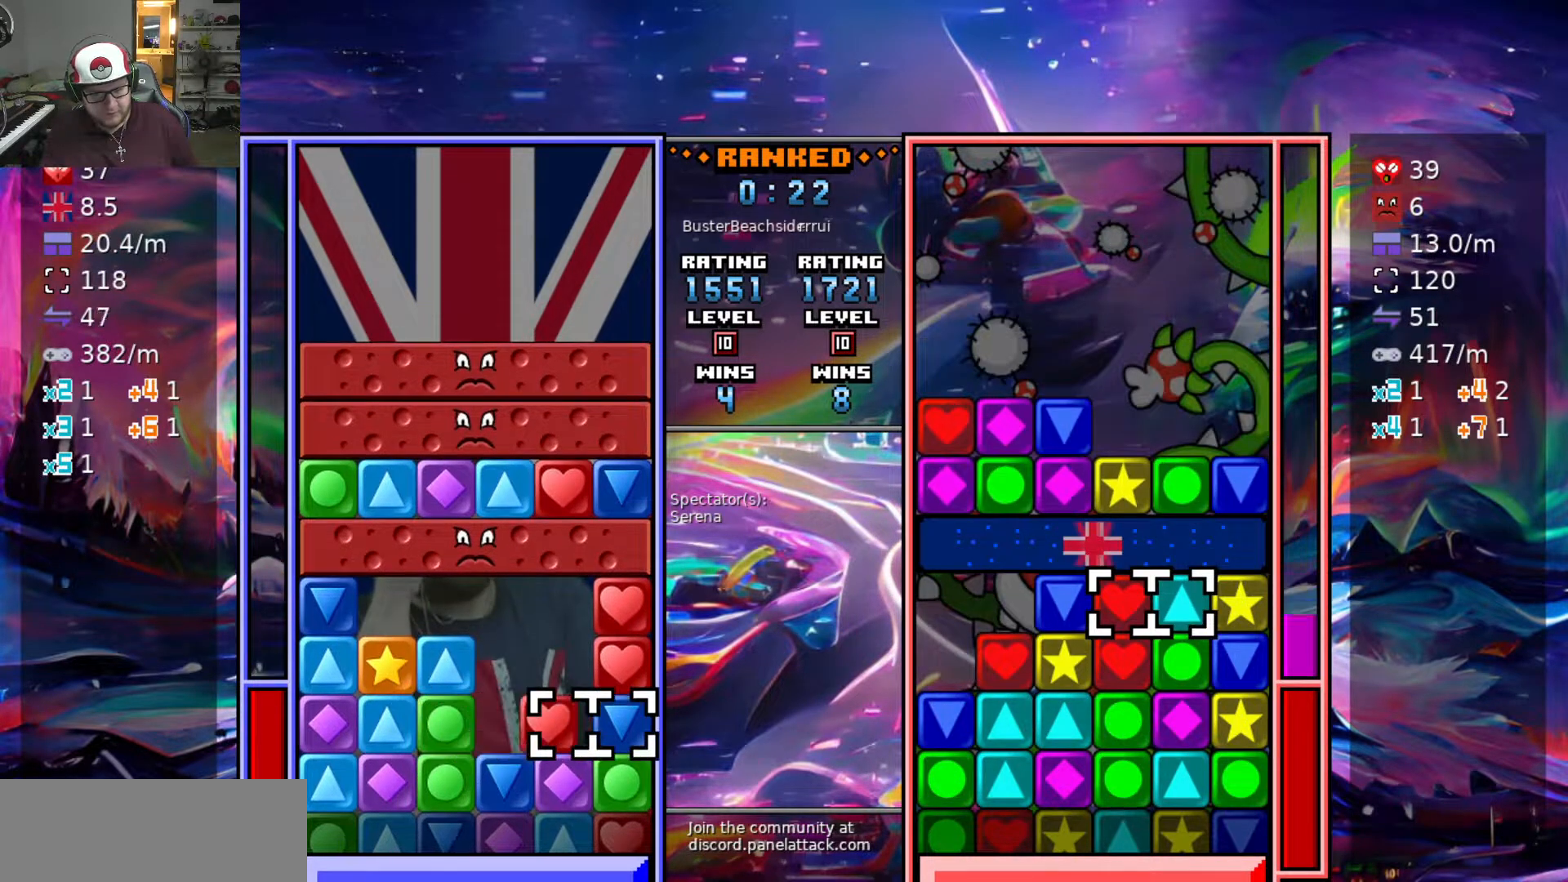
{"keys": ["w"], "events": [[50, "swap2", "up"], [100, "d", "up"], [100, "swap2", "down"], [150, "a", "down"], [183, "swap2", "up"], [367, "w", "down"], [417, "a", "up"], [467, "w", "up"], [500, "w", "down"]]}
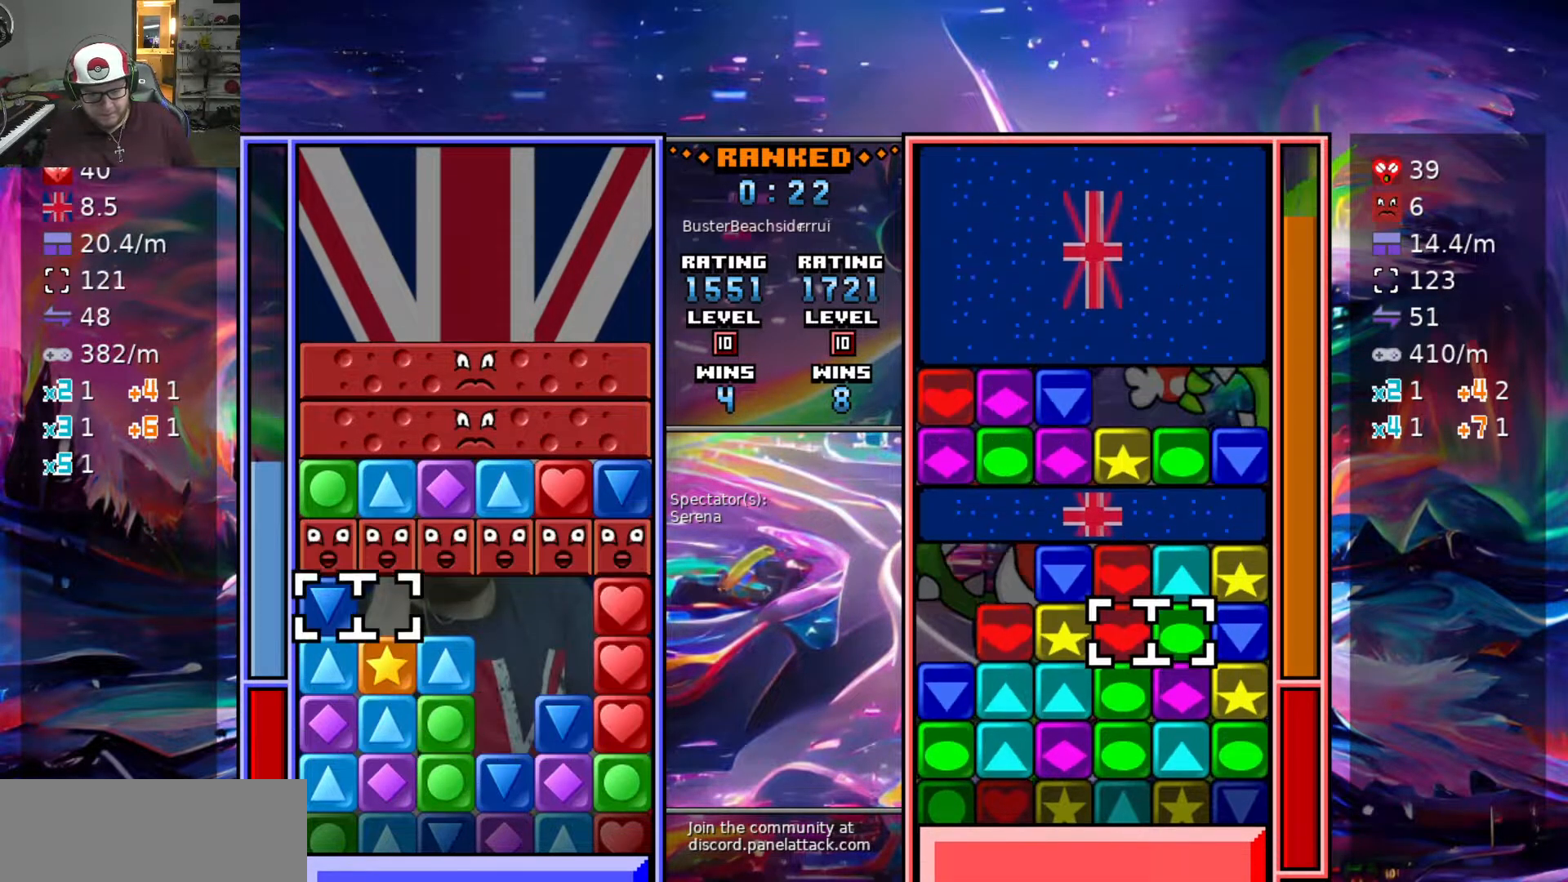
{"keys": ["a"], "events": [[100, "swap2", "down"], [100, "w", "up"], [150, "d", "down"], [200, "swap2", "up"], [250, "d", "up"], [250, "swap2", "down"], [300, "d", "down"], [350, "swap2", "up"], [383, "d", "up"], [383, "swap2", "down"], [433, "a", "down"], [483, "swap2", "up"]]}
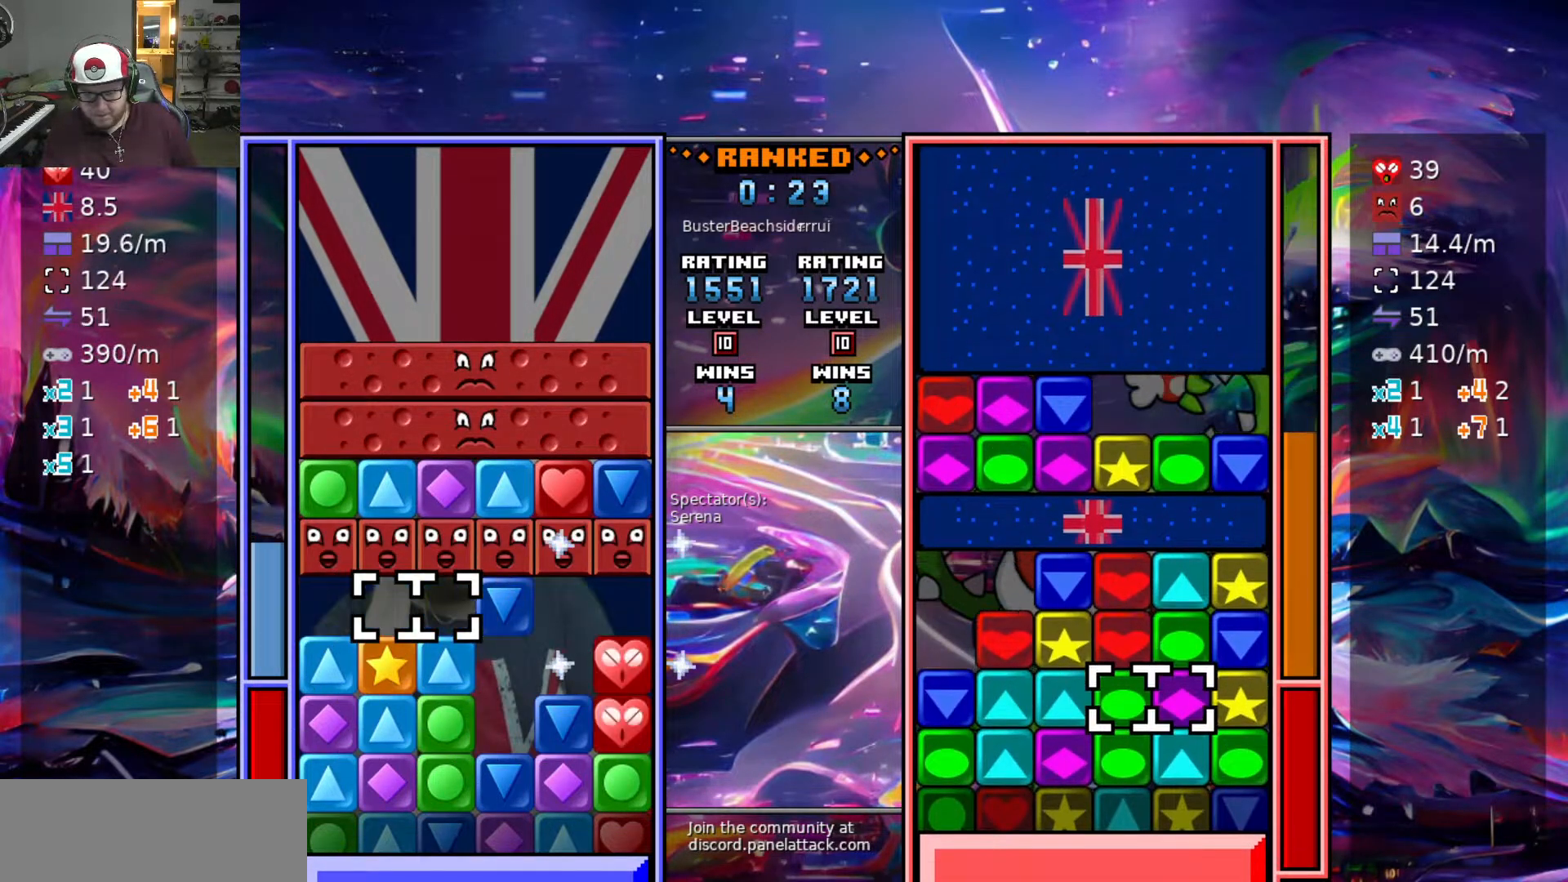
{"keys": [], "events": [[167, "s", "down"], [217, "a", "up"], [250, "s", "up"], [250, "swap2", "down"], [300, "swap2", "up"], [350, "d", "down"], [450, "d", "up"]]}
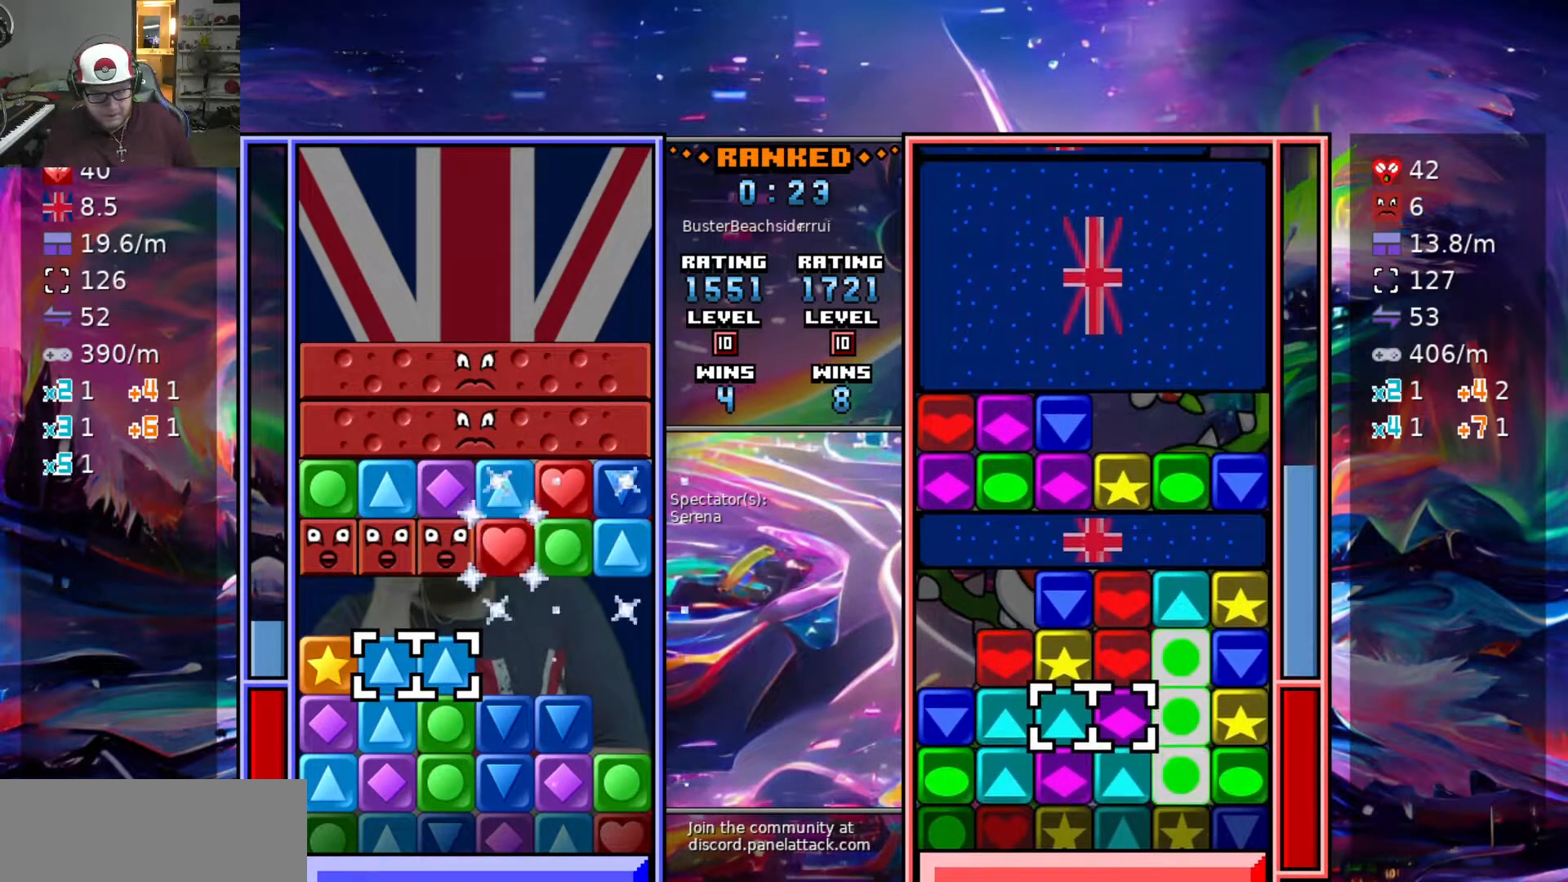
{"keys": ["swap2"], "events": [[83, "d", "down"], [417, "s", "down"], [467, "d", "up"], [500, "s", "up"], [500, "swap2", "down"]]}